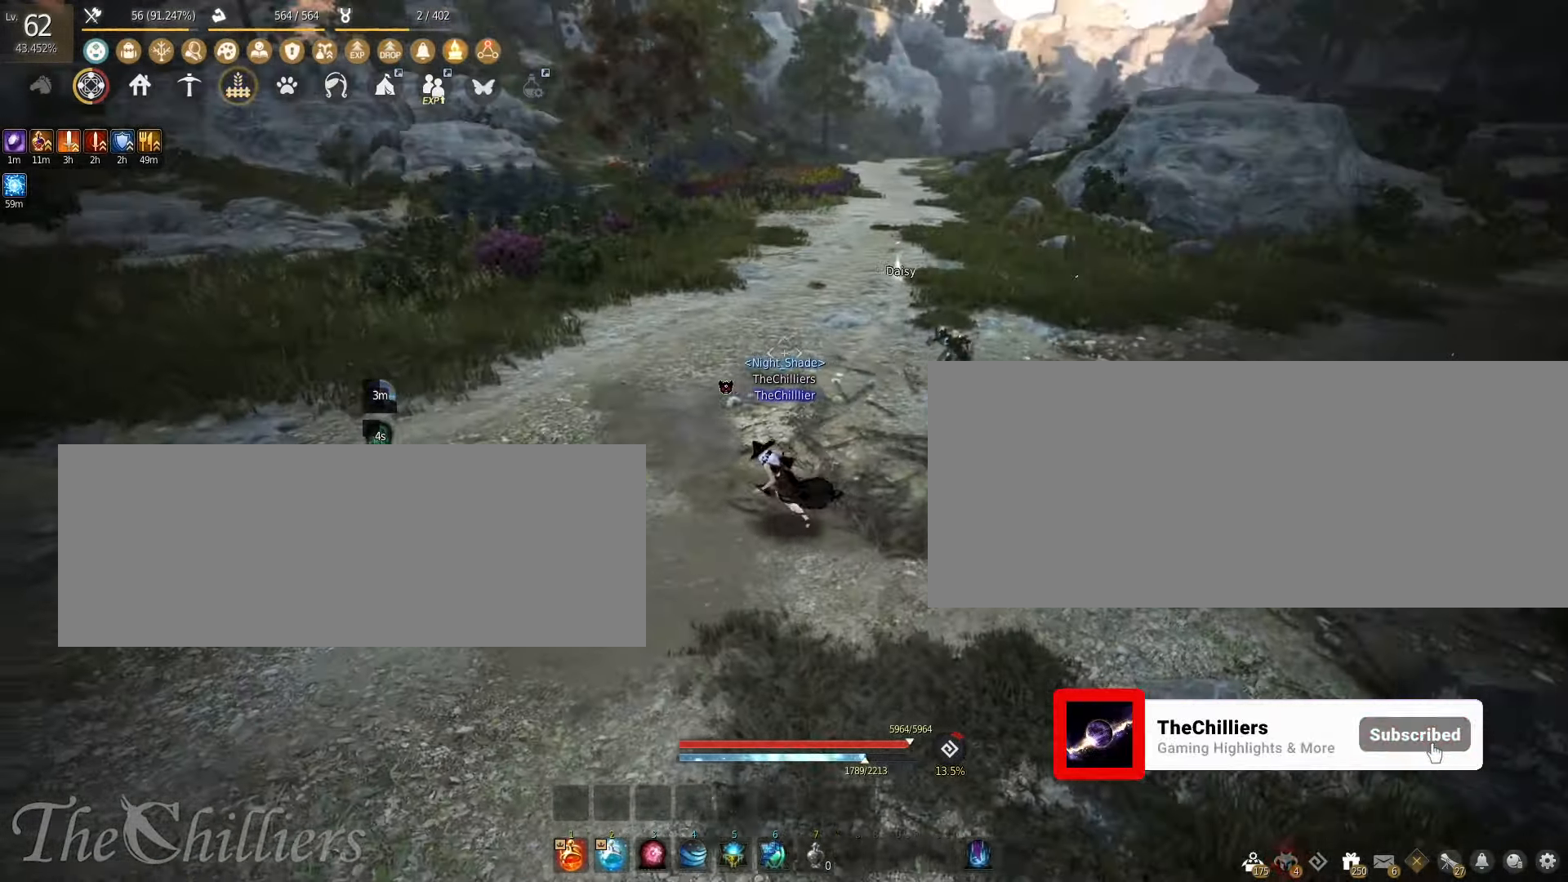
Gameplay with keyboard and mouse; each line is a JSON object with the keys and mouse buttons held at the frame after it. "events" lists presses ("down") and releases ("up") of "a", "c", "d", "e", "f", "q", "s", "shift", "space", "tab", "w", "x", "z", "mouse_left" and "mouse_right" between this image and that frame as [ms after this image, input, new state], when the widget could be followed in between. "mouse_left", "mouse_right" = the "left", "right" buttons of the "mouse" list. No other keys are recorded. Mouse movement is not recorded.
{"keys": [], "mouse": [], "events": [[383, "a", "up"]]}
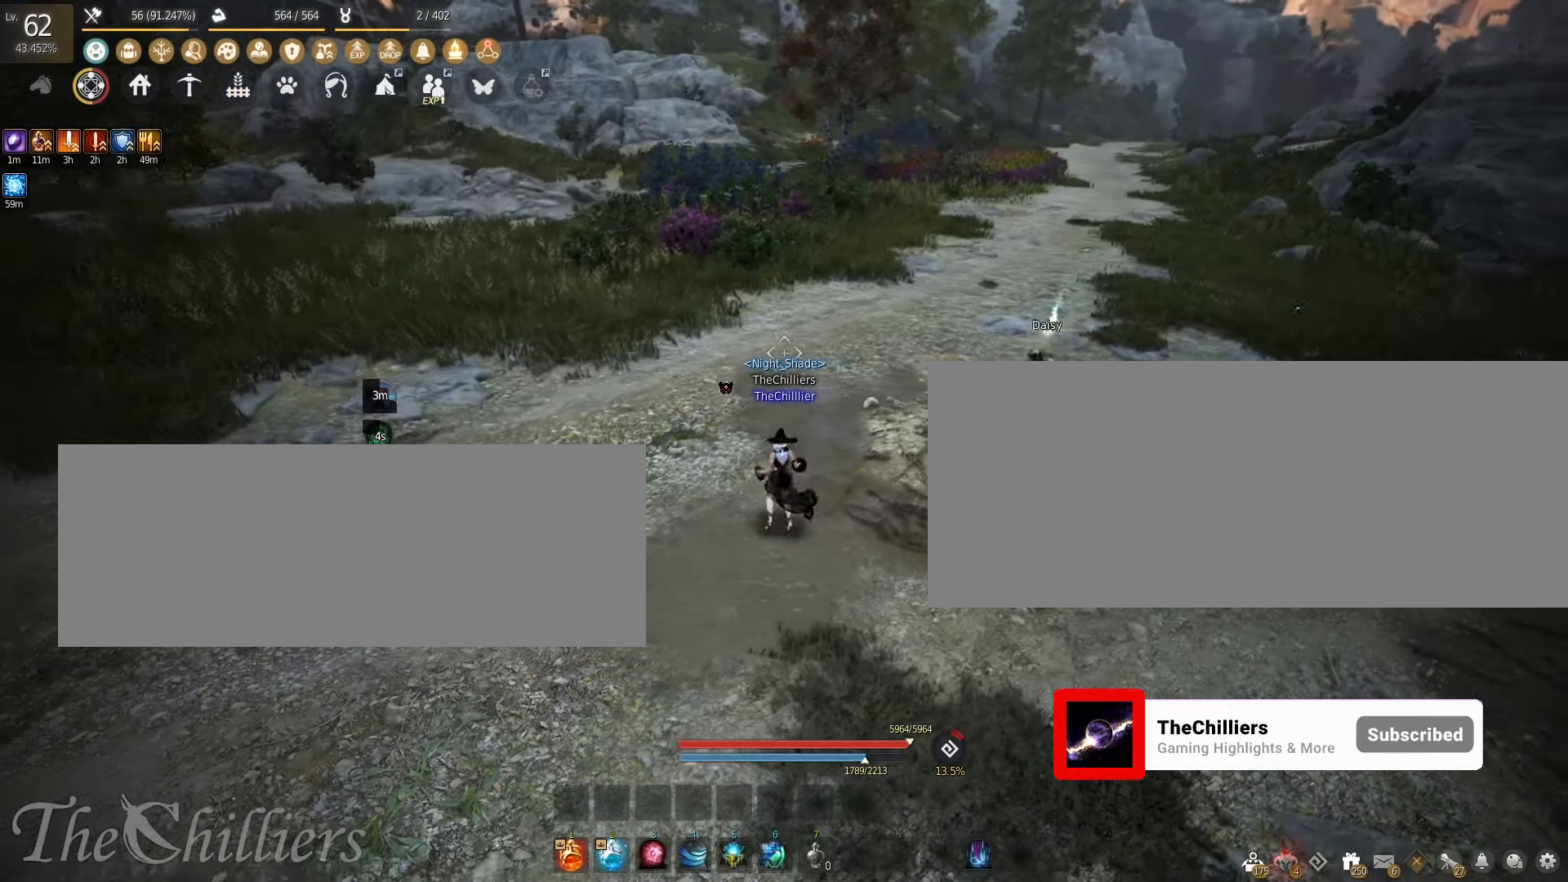
{"keys": [], "mouse": [], "events": []}
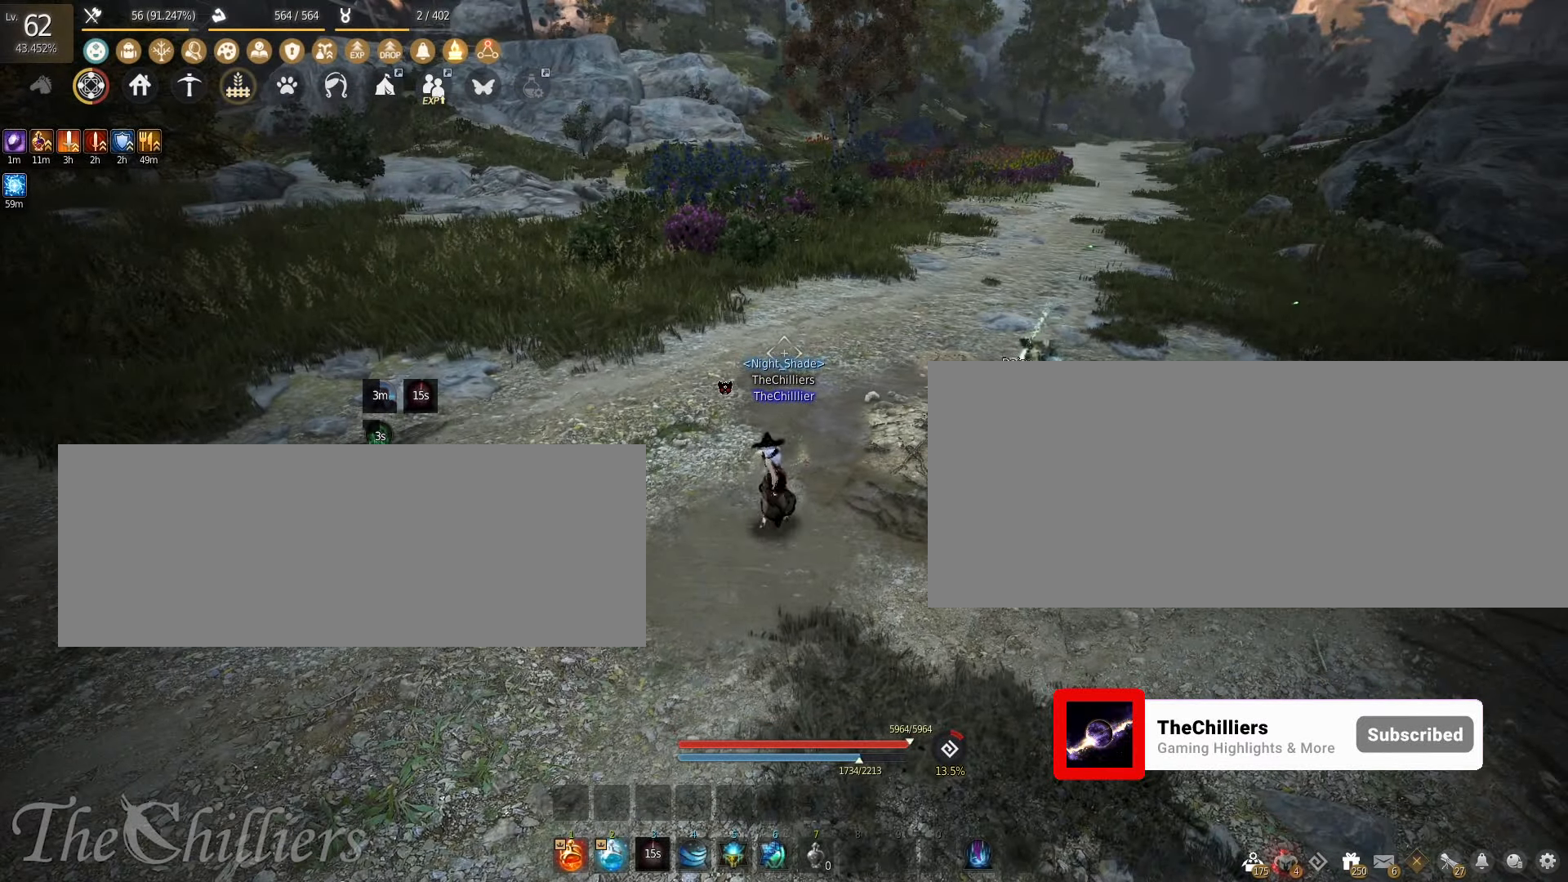
{"keys": [], "mouse": [], "events": []}
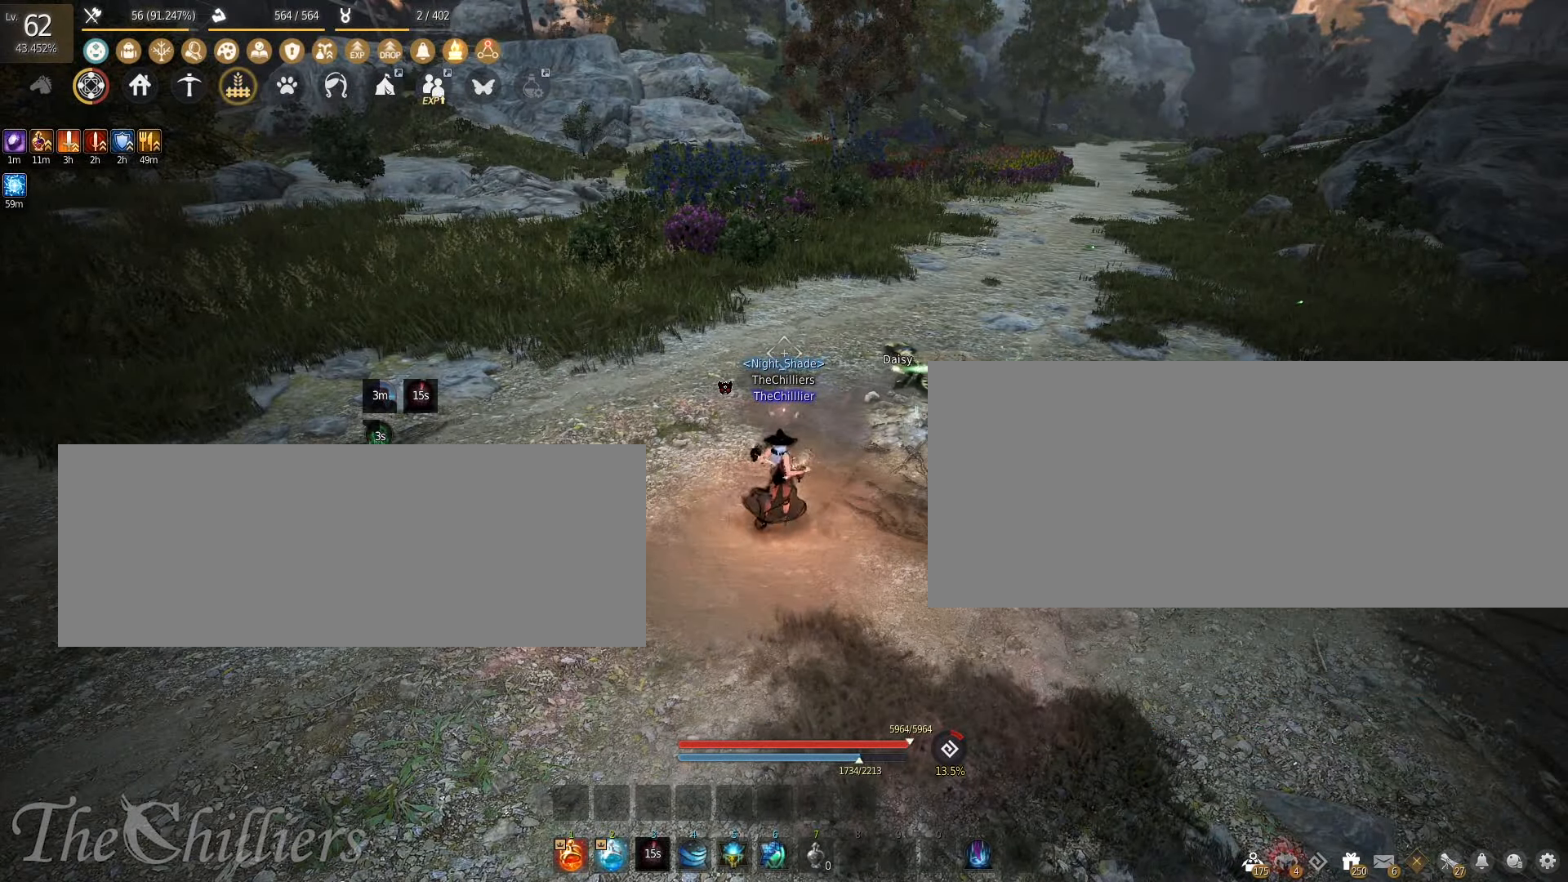
{"keys": [], "mouse": [], "events": []}
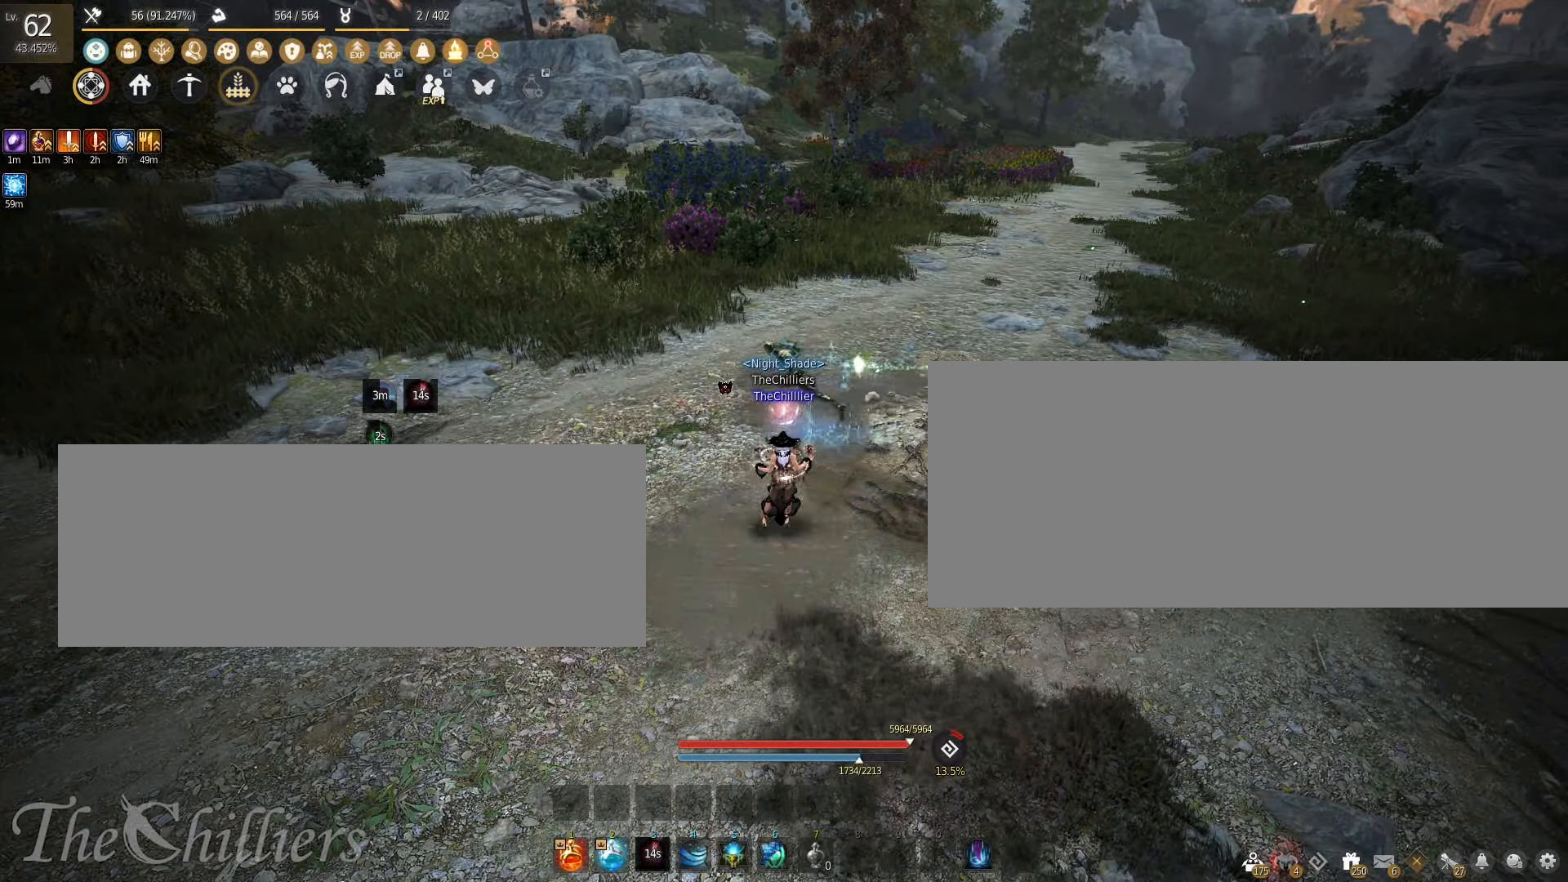
{"keys": ["a"], "mouse": [], "events": [[417, "a", "down"]]}
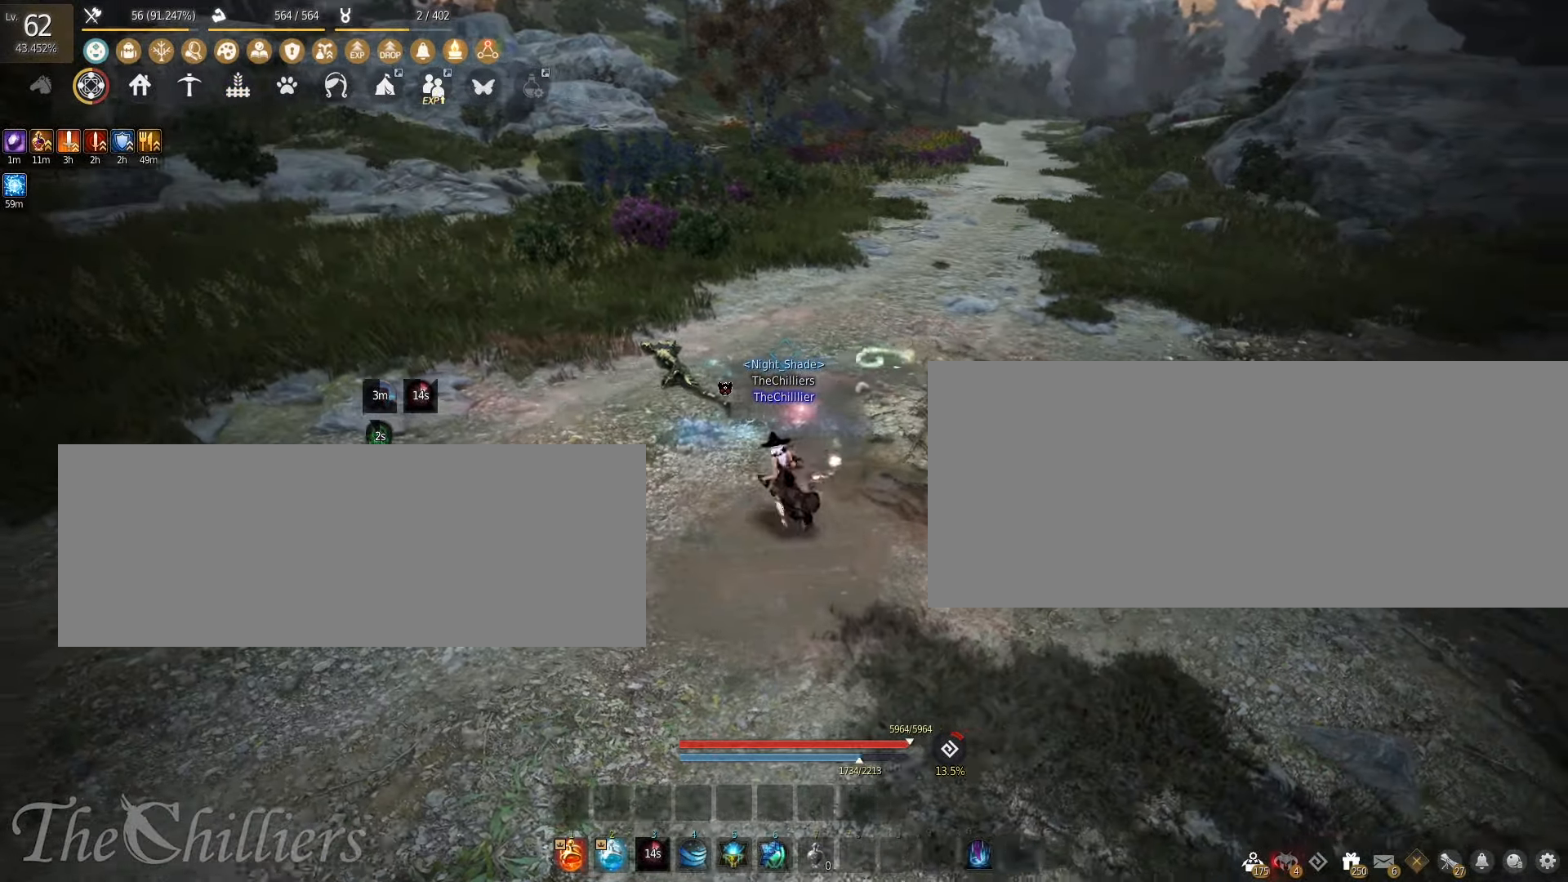
{"keys": ["a"], "mouse": [], "events": []}
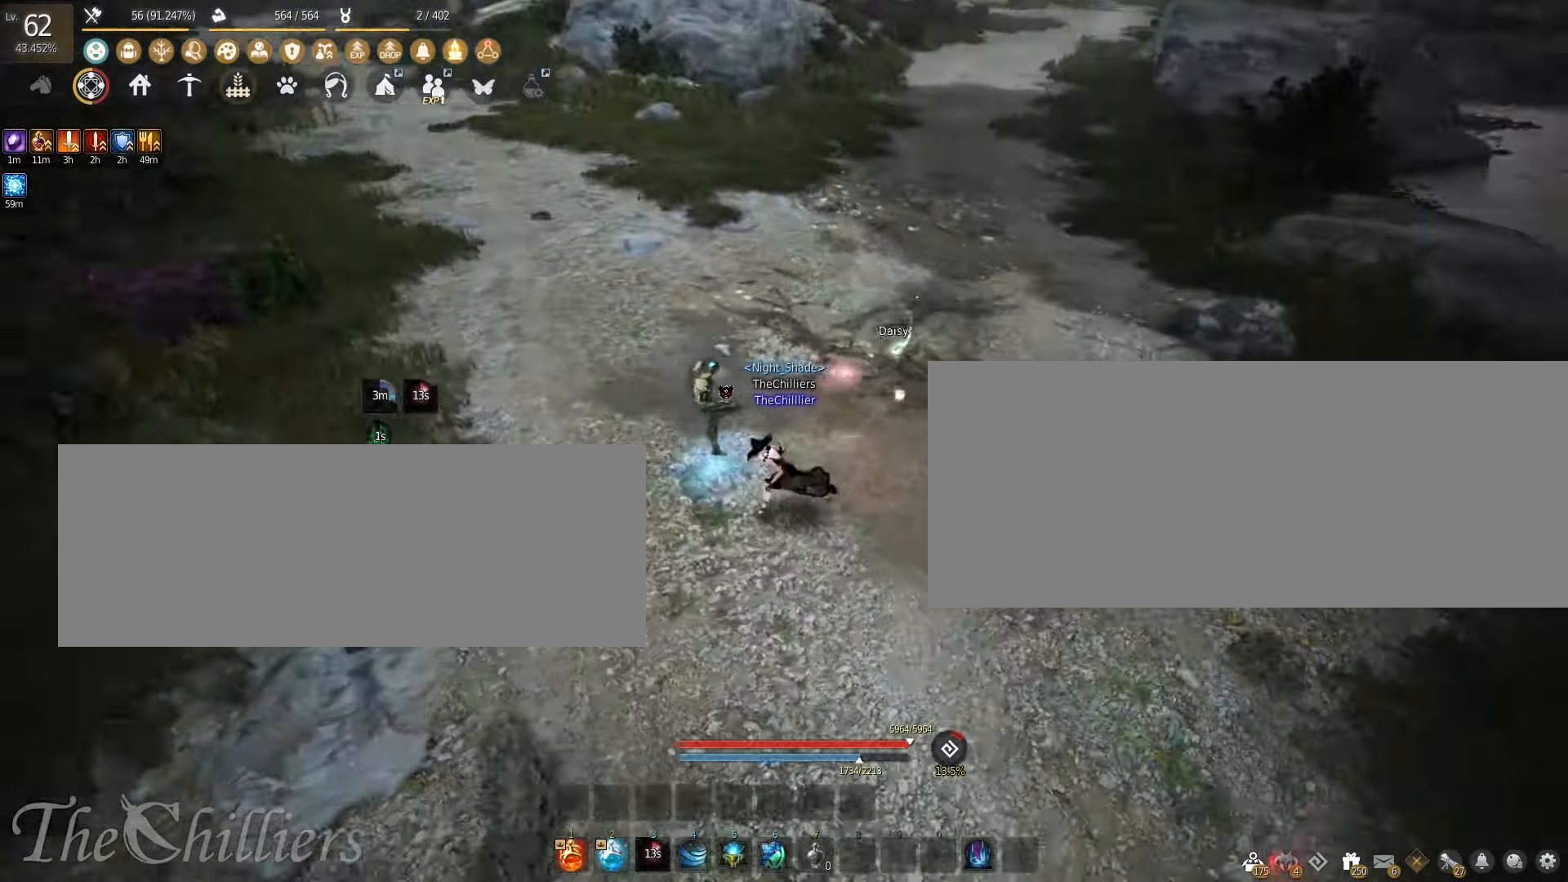
{"keys": ["a"], "mouse": [], "events": []}
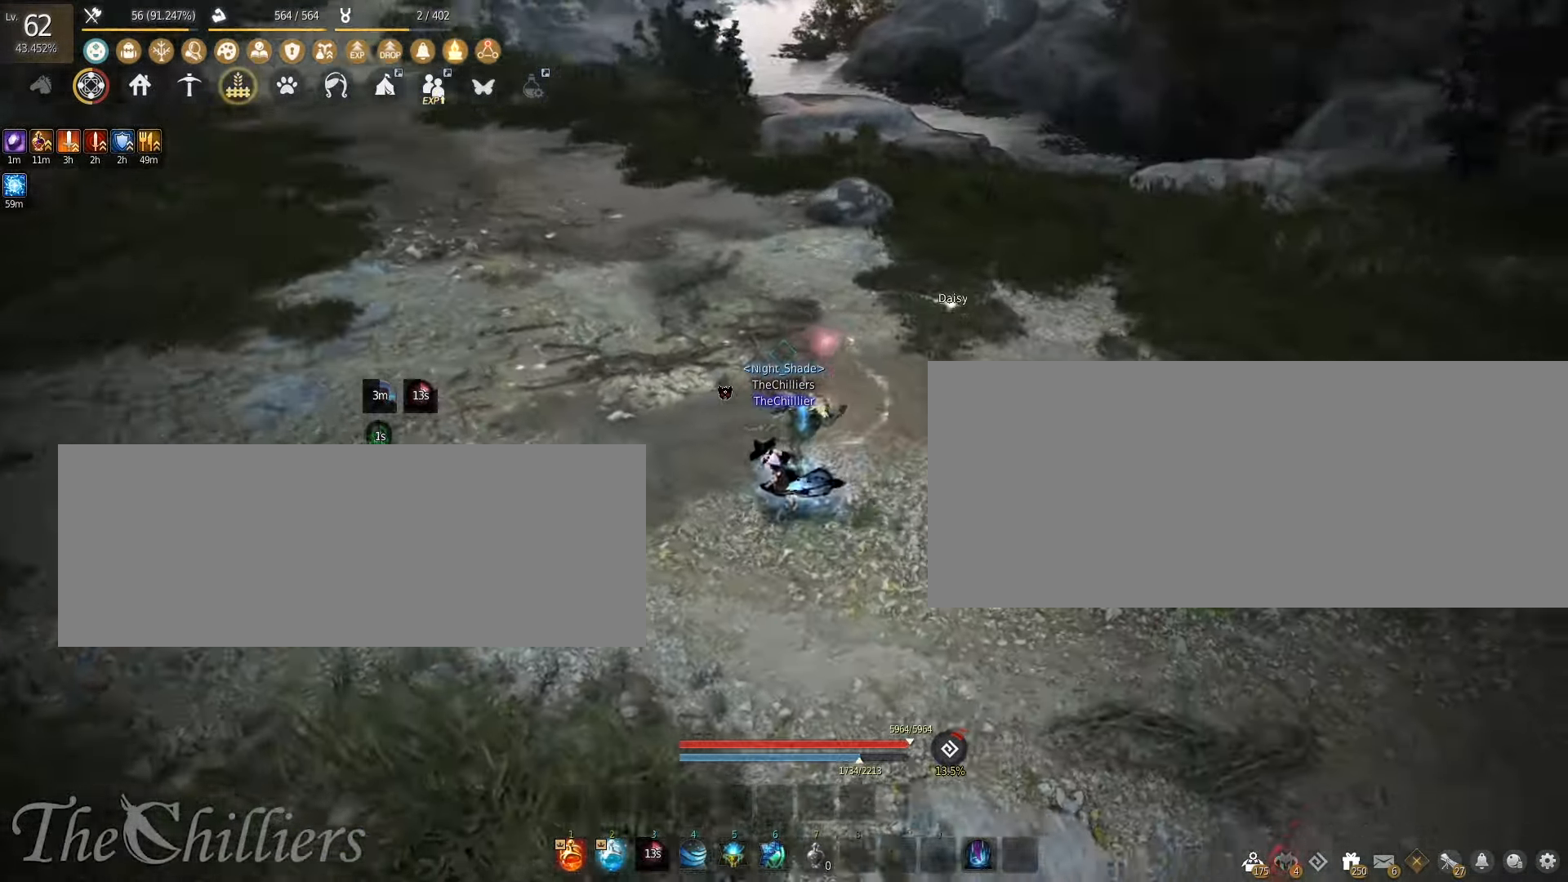
{"keys": ["a"], "mouse": [], "events": []}
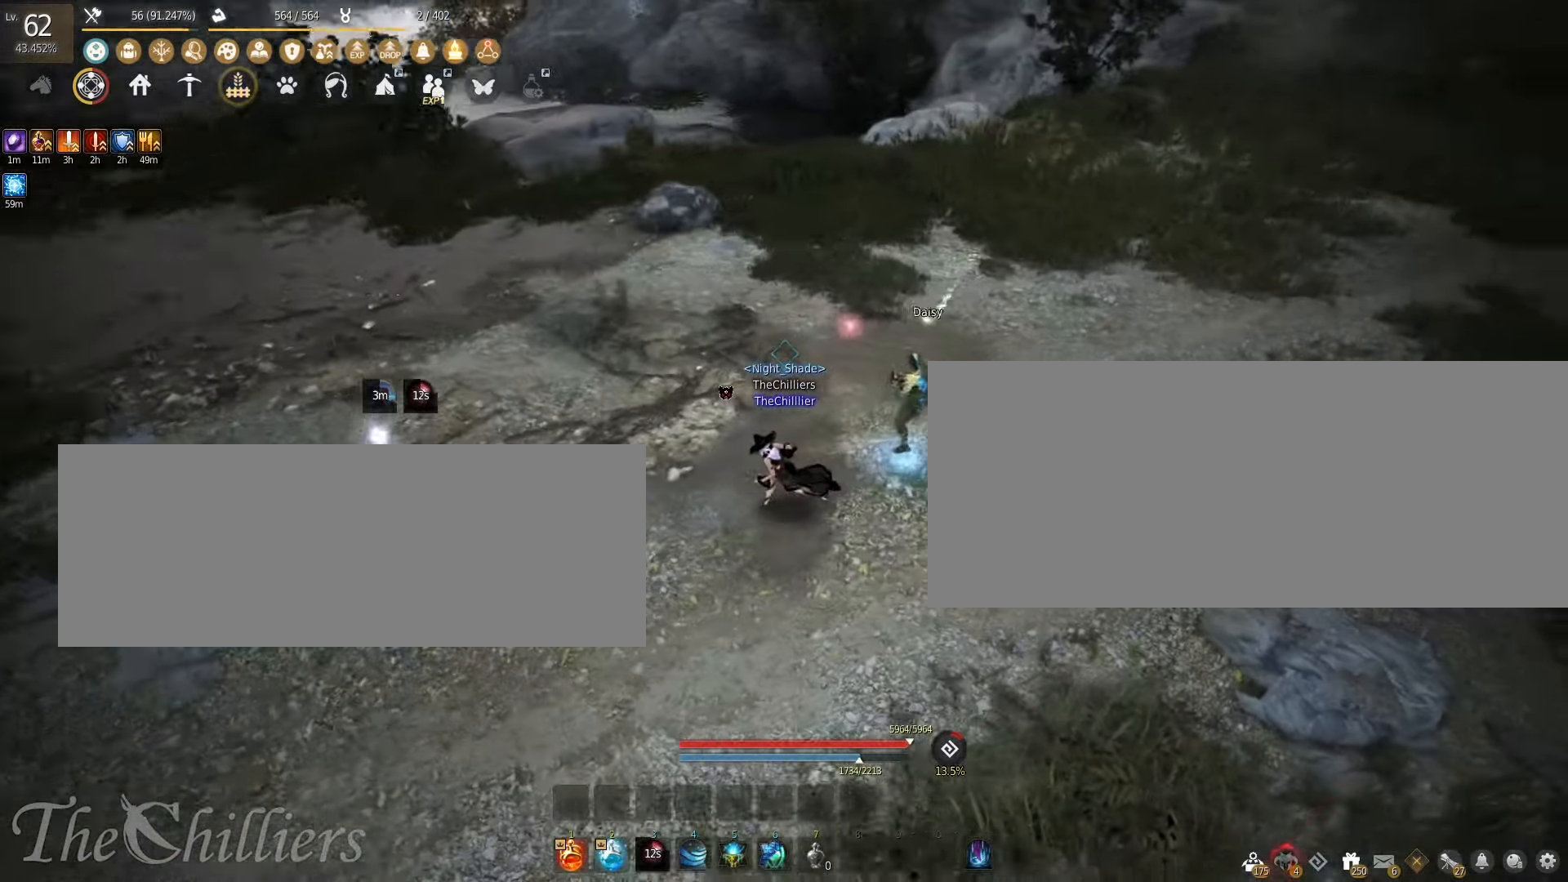
{"keys": ["a"], "mouse": [], "events": []}
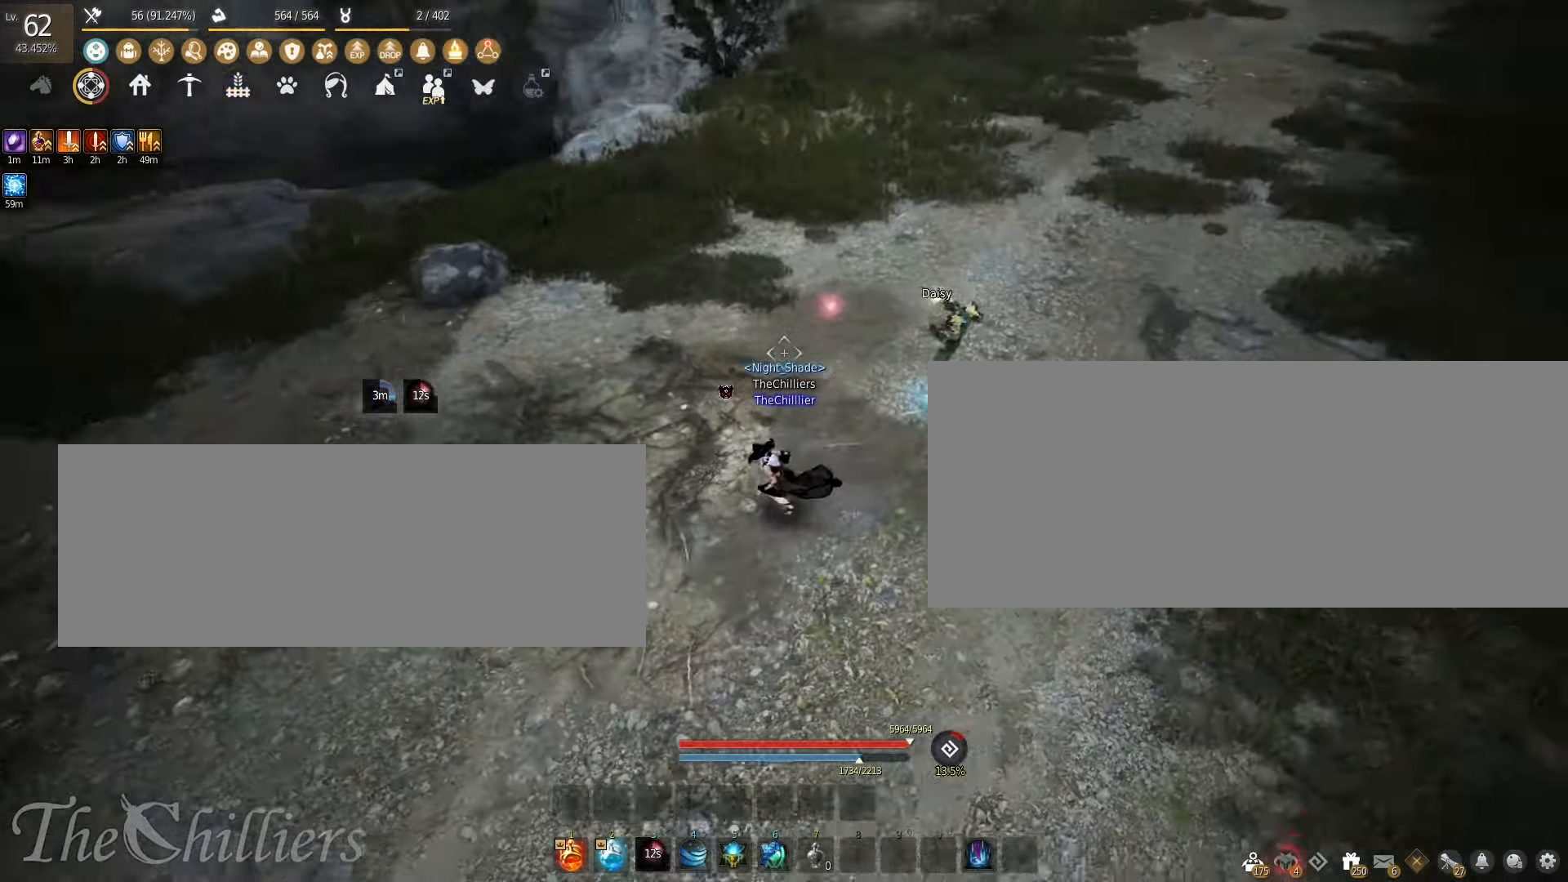
{"keys": ["a"], "mouse": [], "events": []}
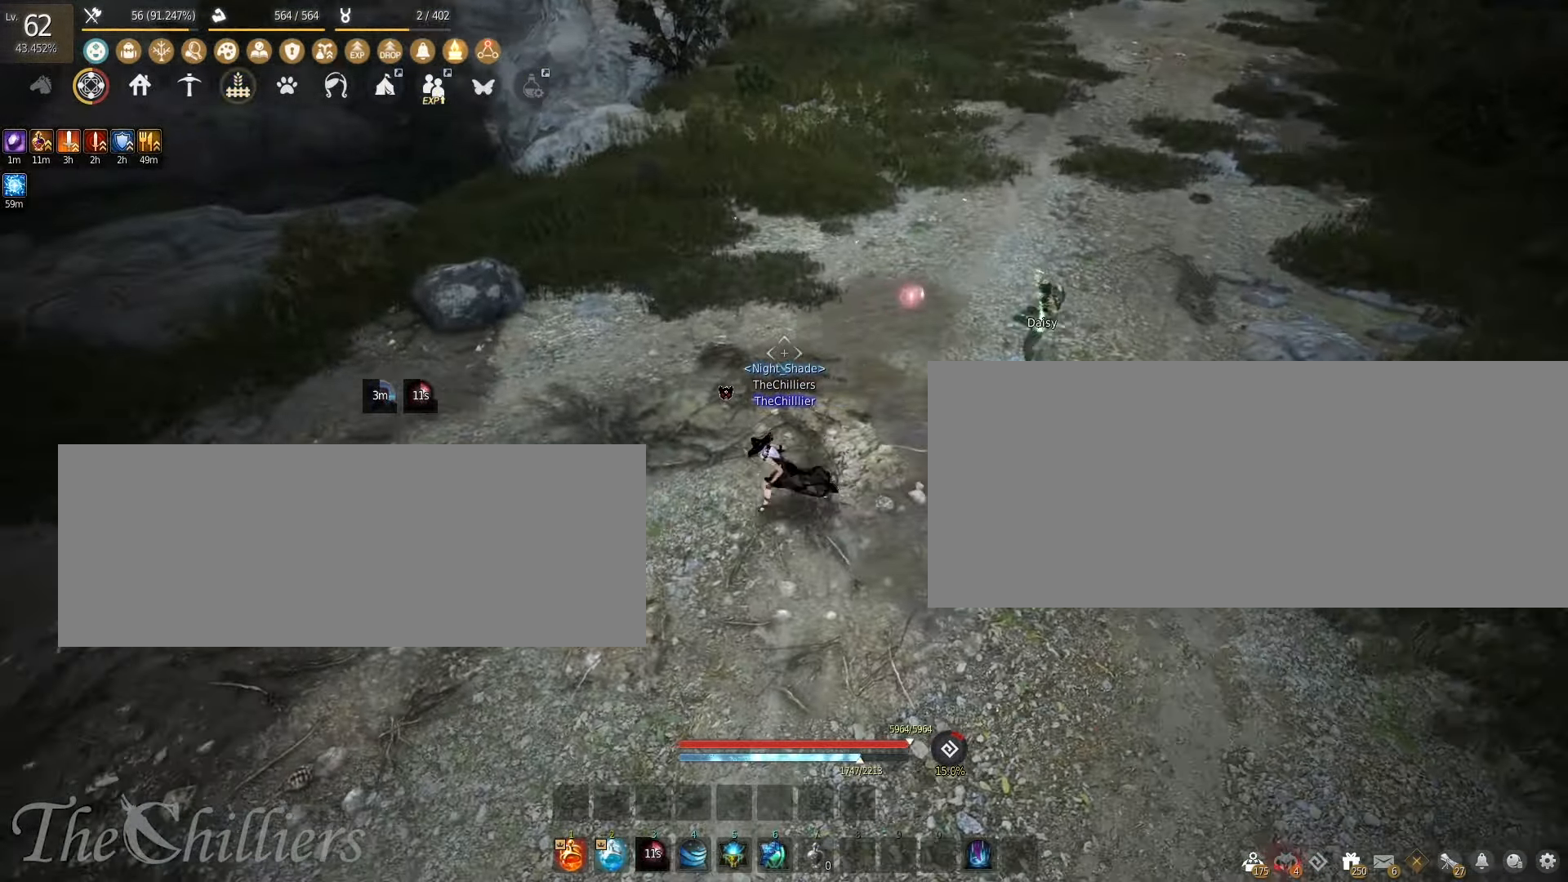
{"keys": ["a"], "mouse": [], "events": []}
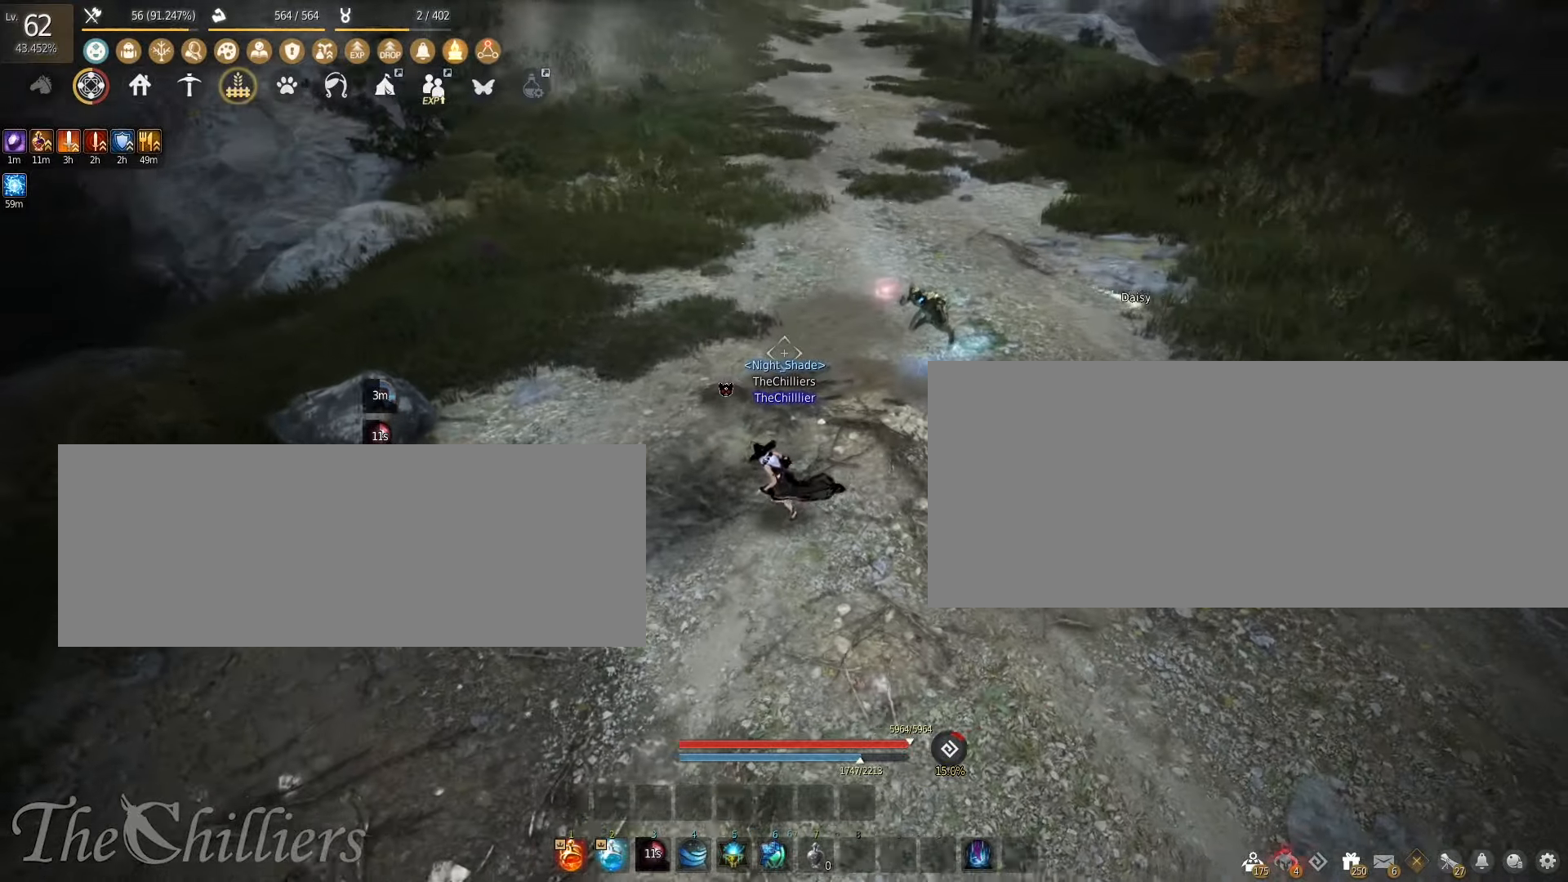
{"keys": [], "mouse": [], "events": [[50, "a", "up"]]}
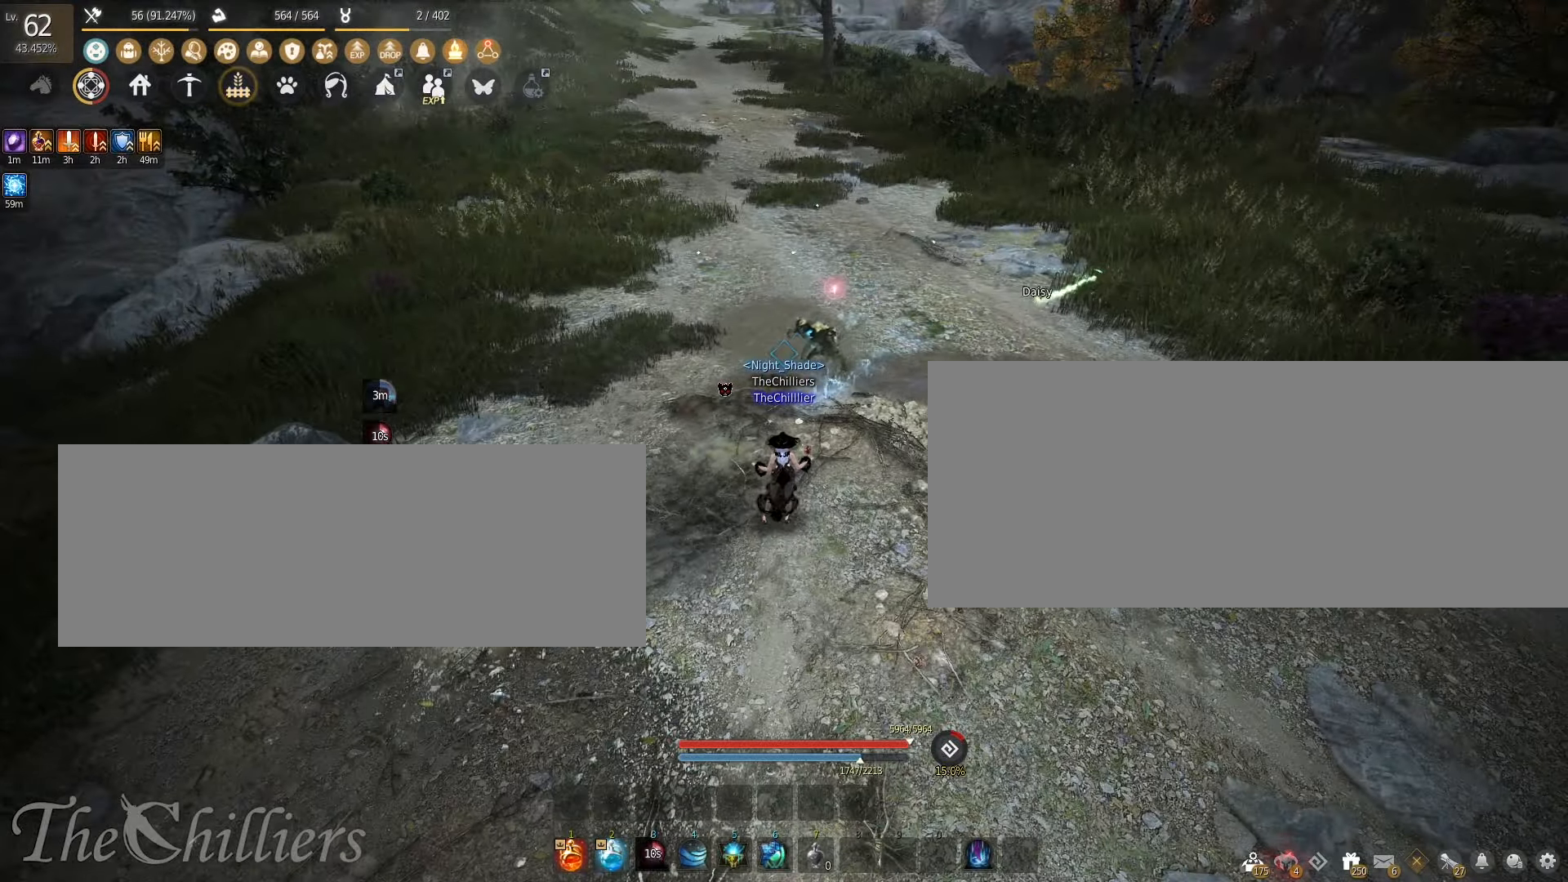
{"keys": ["d"], "mouse": [], "events": [[334, "d", "down"]]}
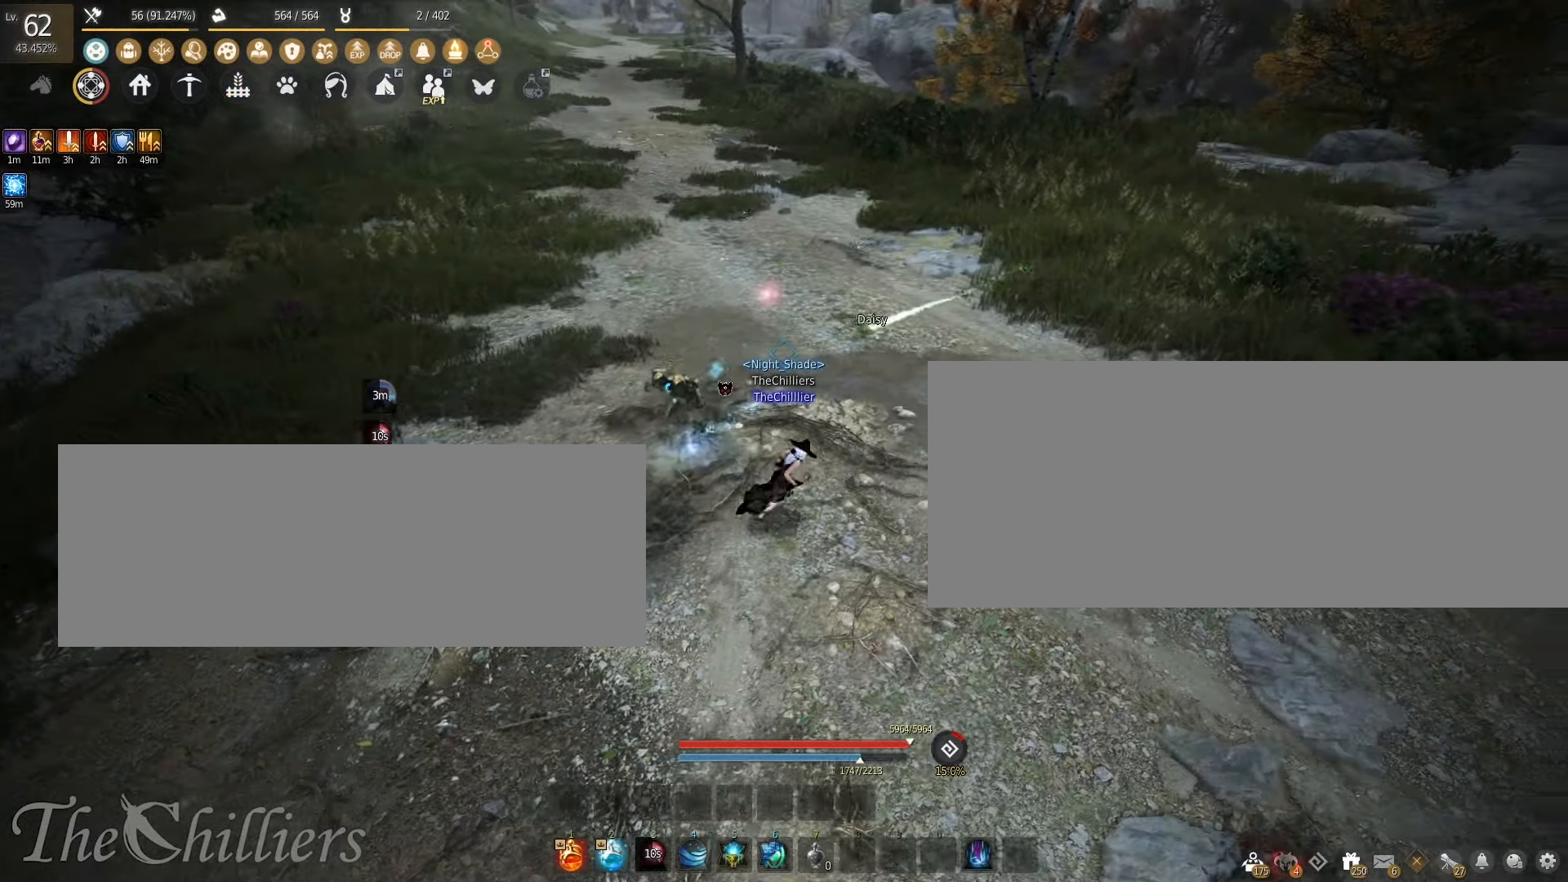
{"keys": [], "mouse": [], "events": [[350, "d", "up"]]}
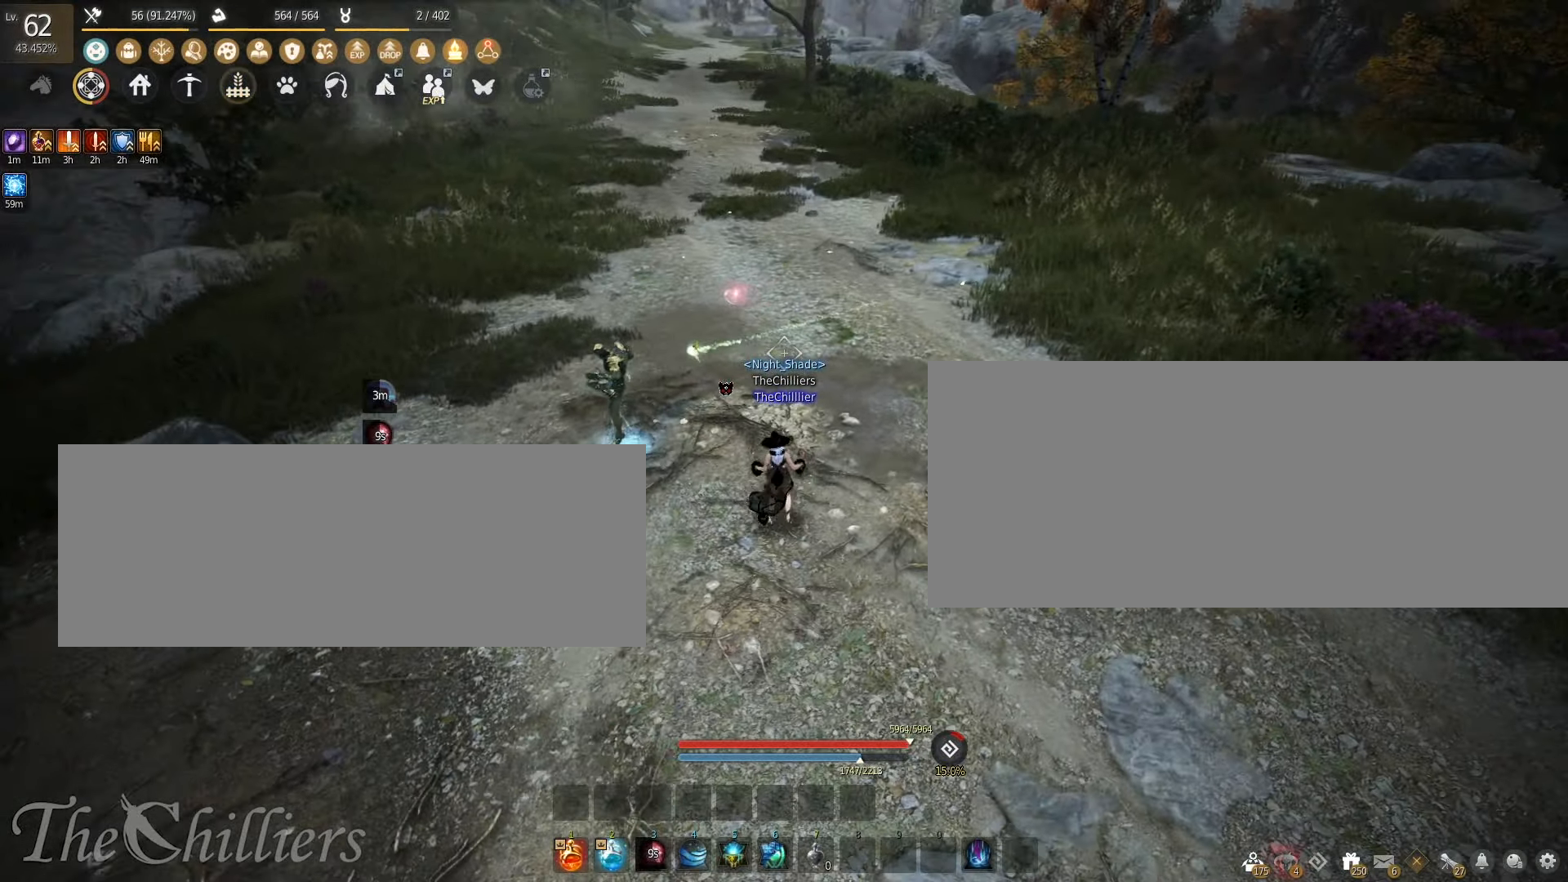
{"keys": [], "mouse": [], "events": []}
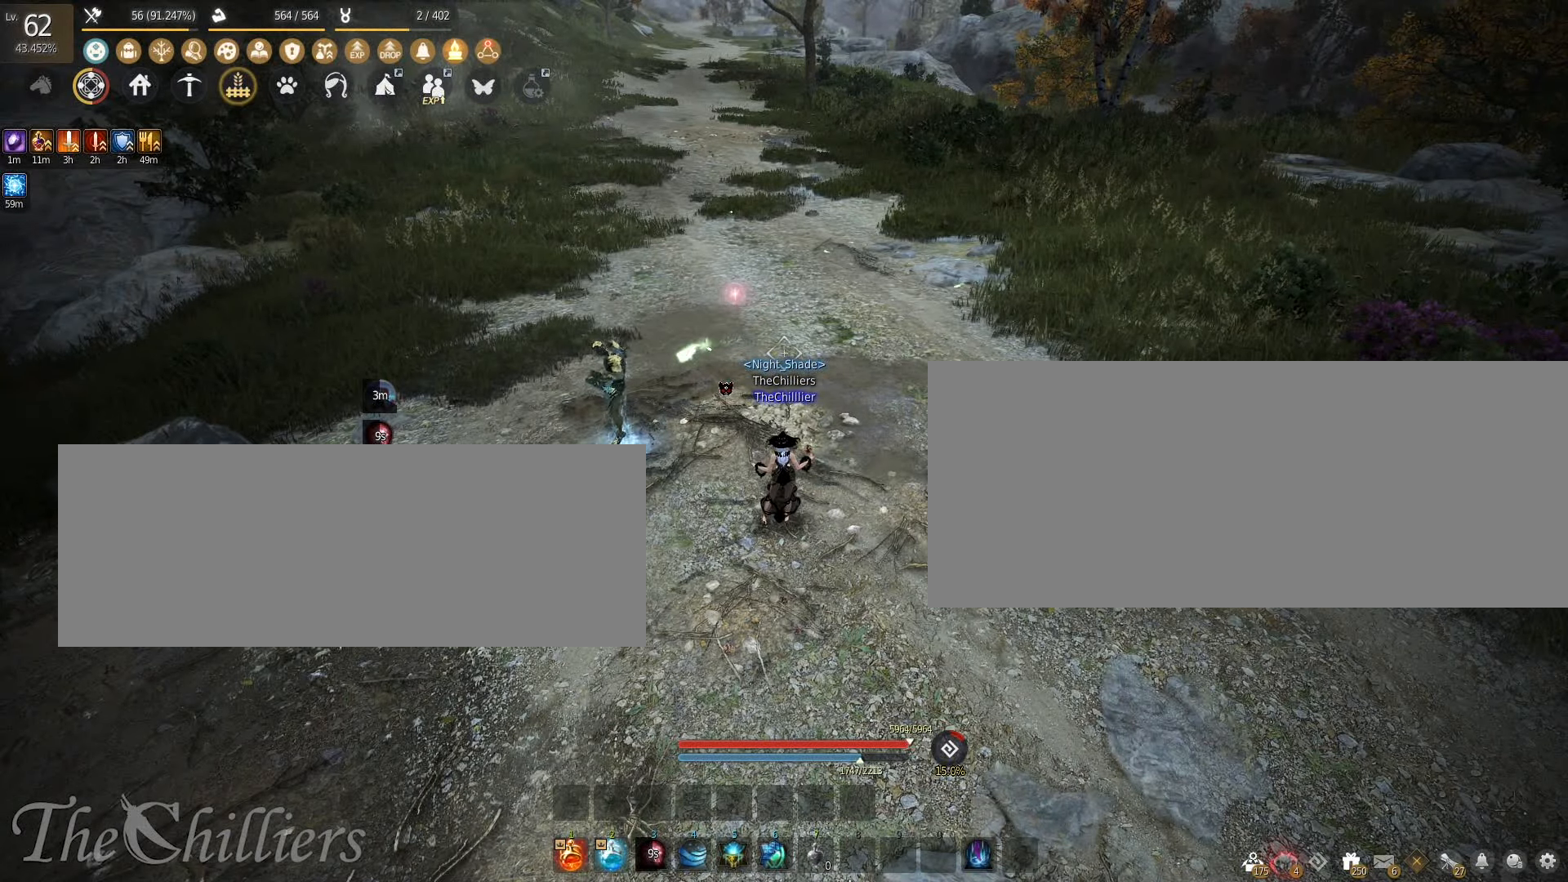
{"keys": [], "mouse": [], "events": []}
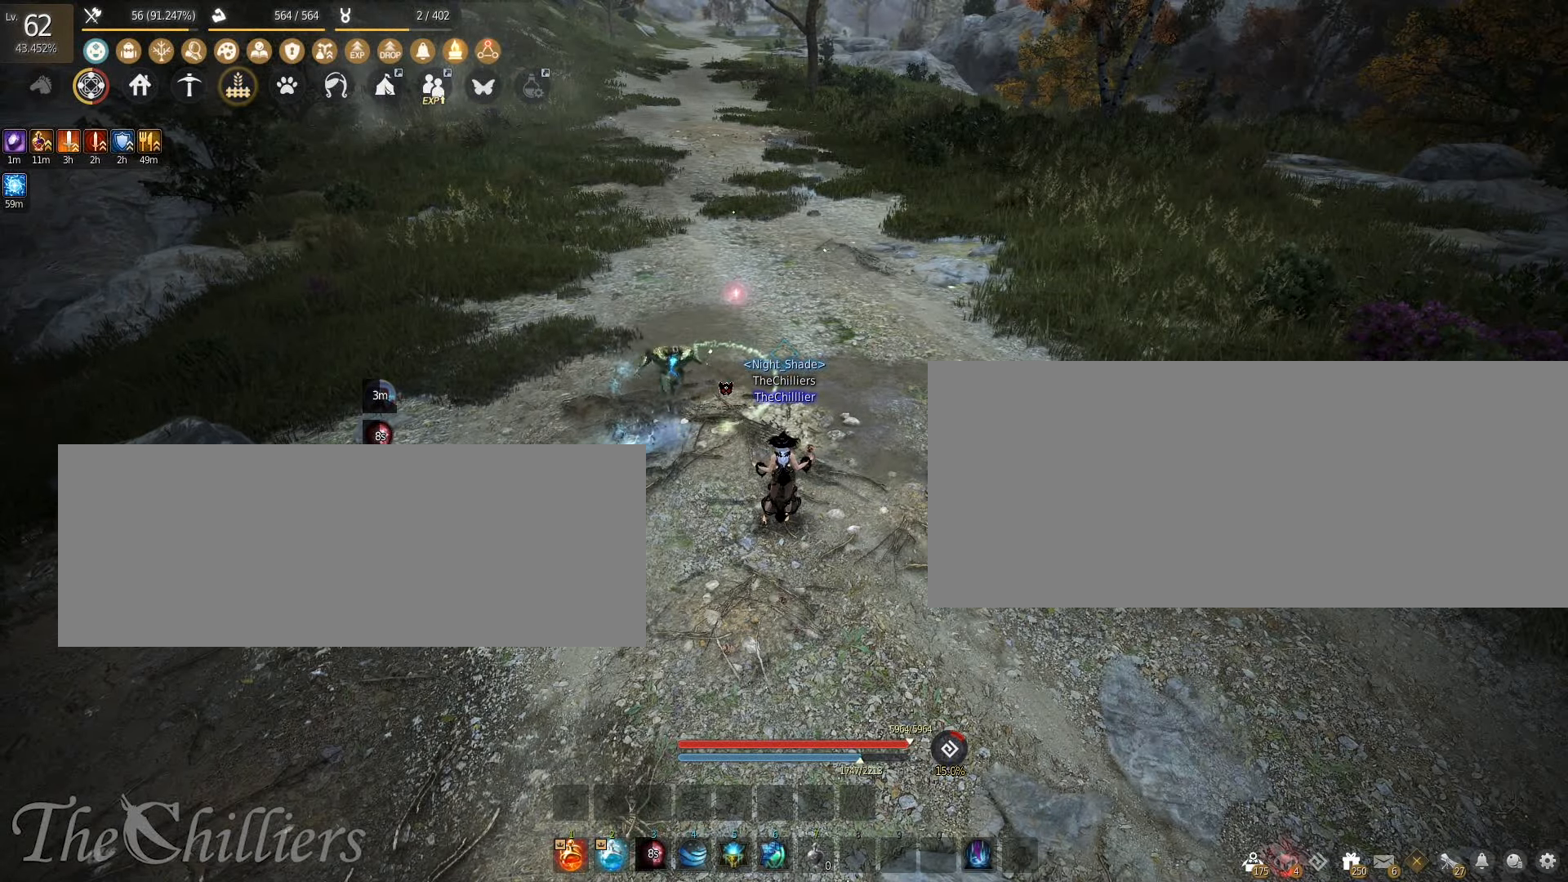
{"keys": ["d"], "mouse": [], "events": [[150, "d", "down"]]}
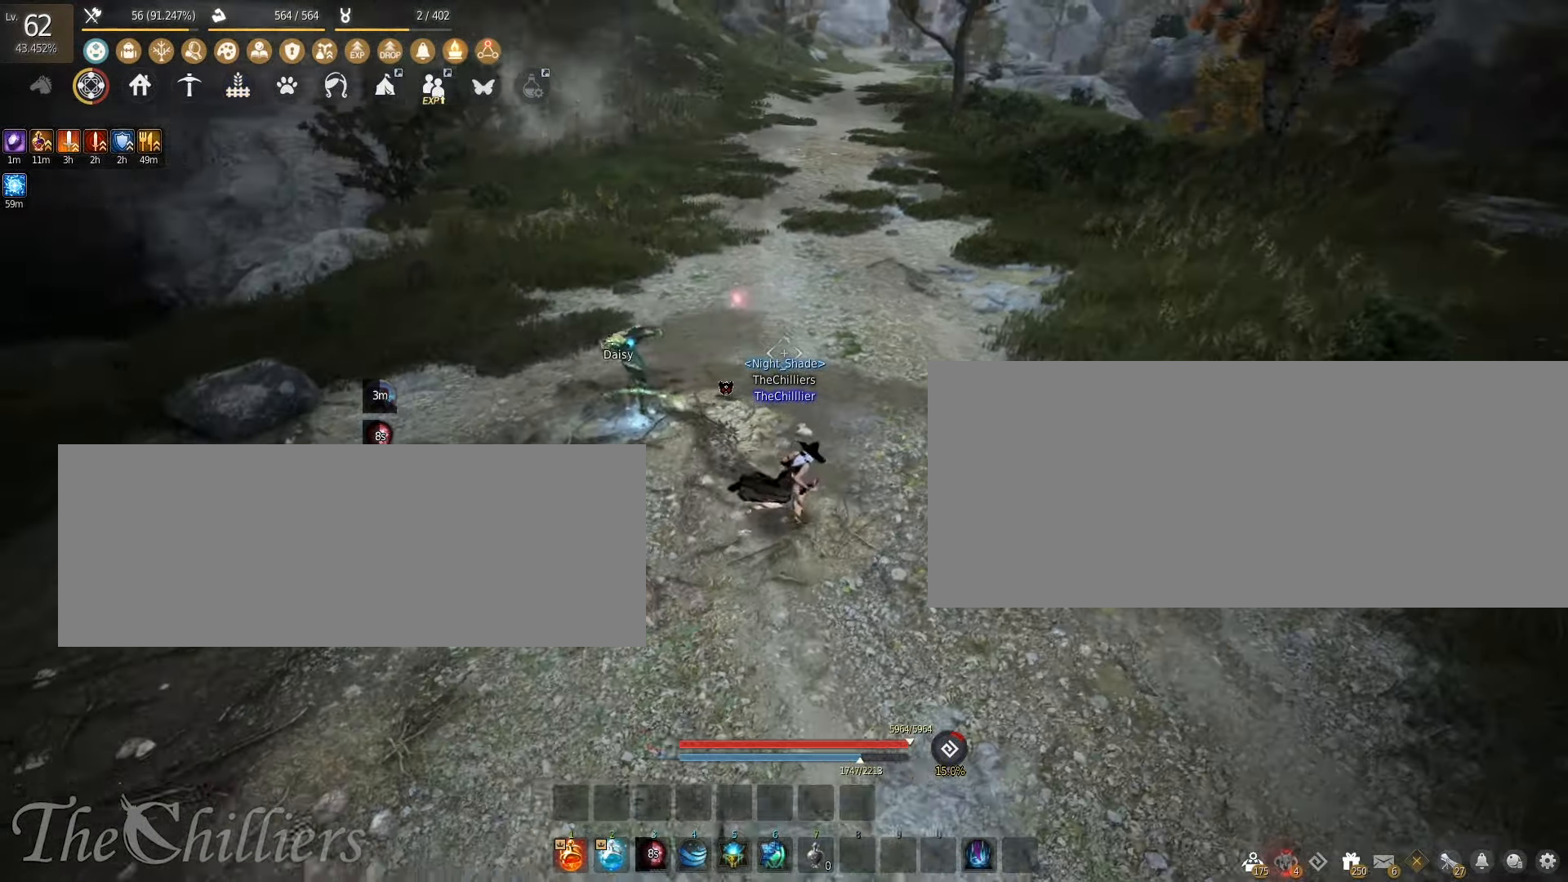
{"keys": ["d"], "mouse": [], "events": []}
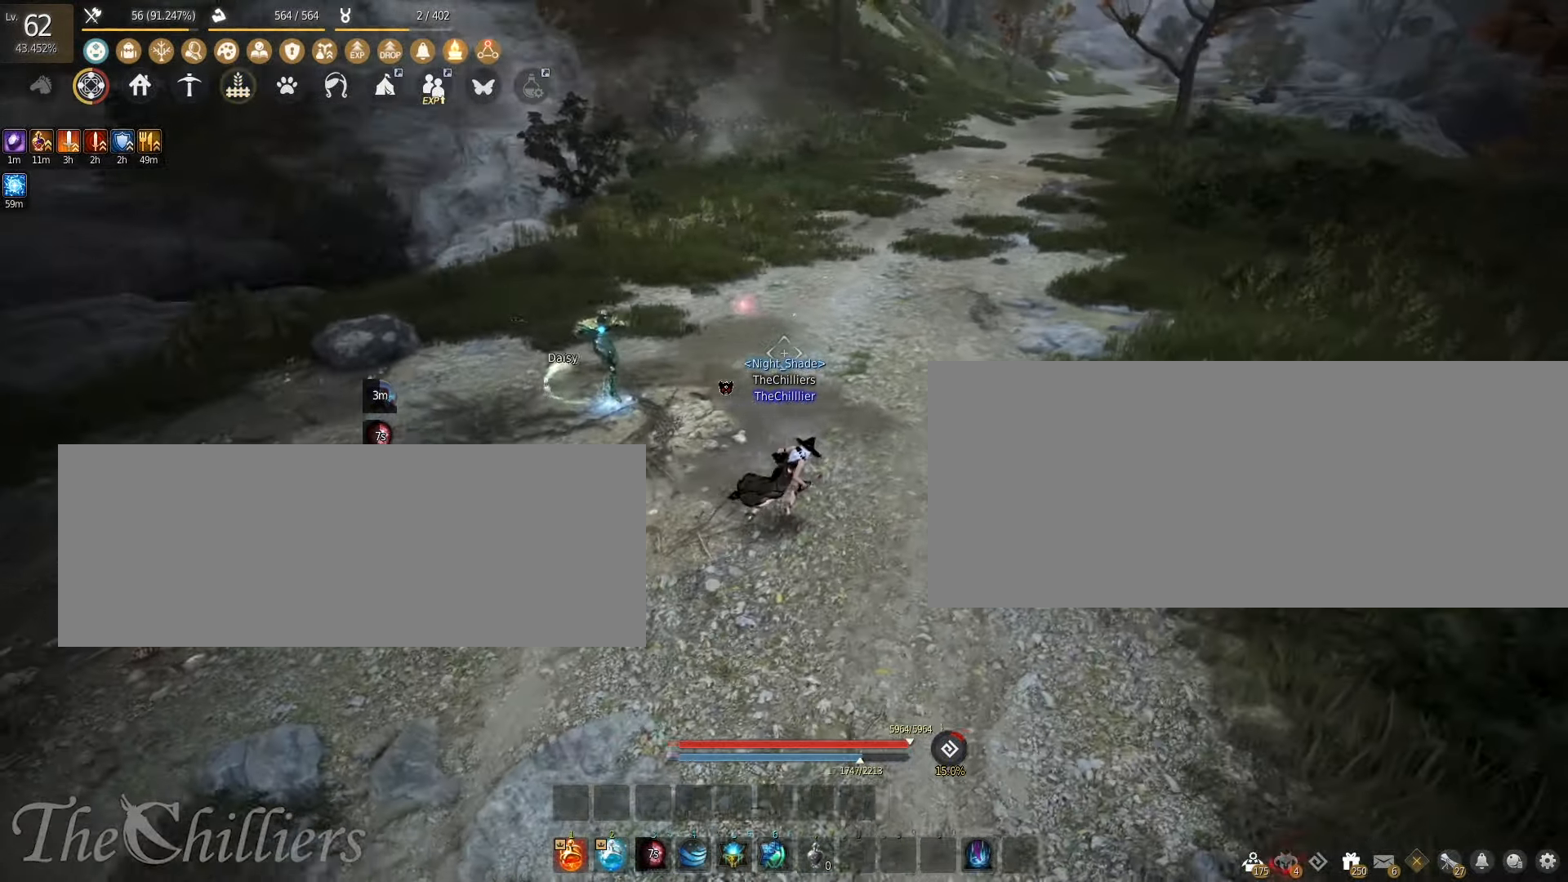
{"keys": ["d"], "mouse": [], "events": []}
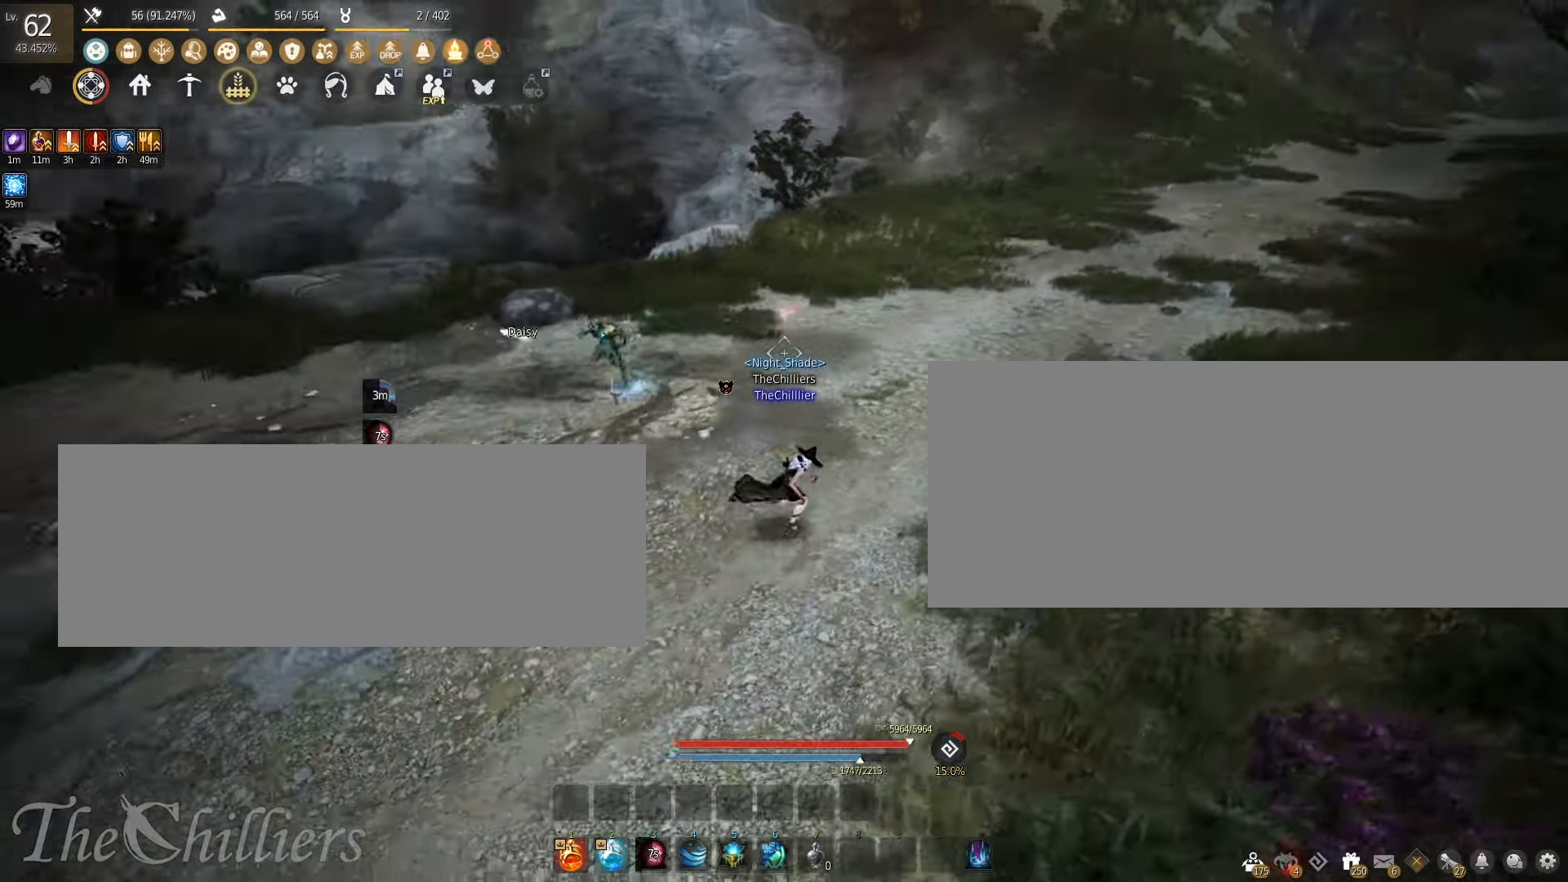
{"keys": ["d", "w"], "mouse": [], "events": [[134, "w", "down"]]}
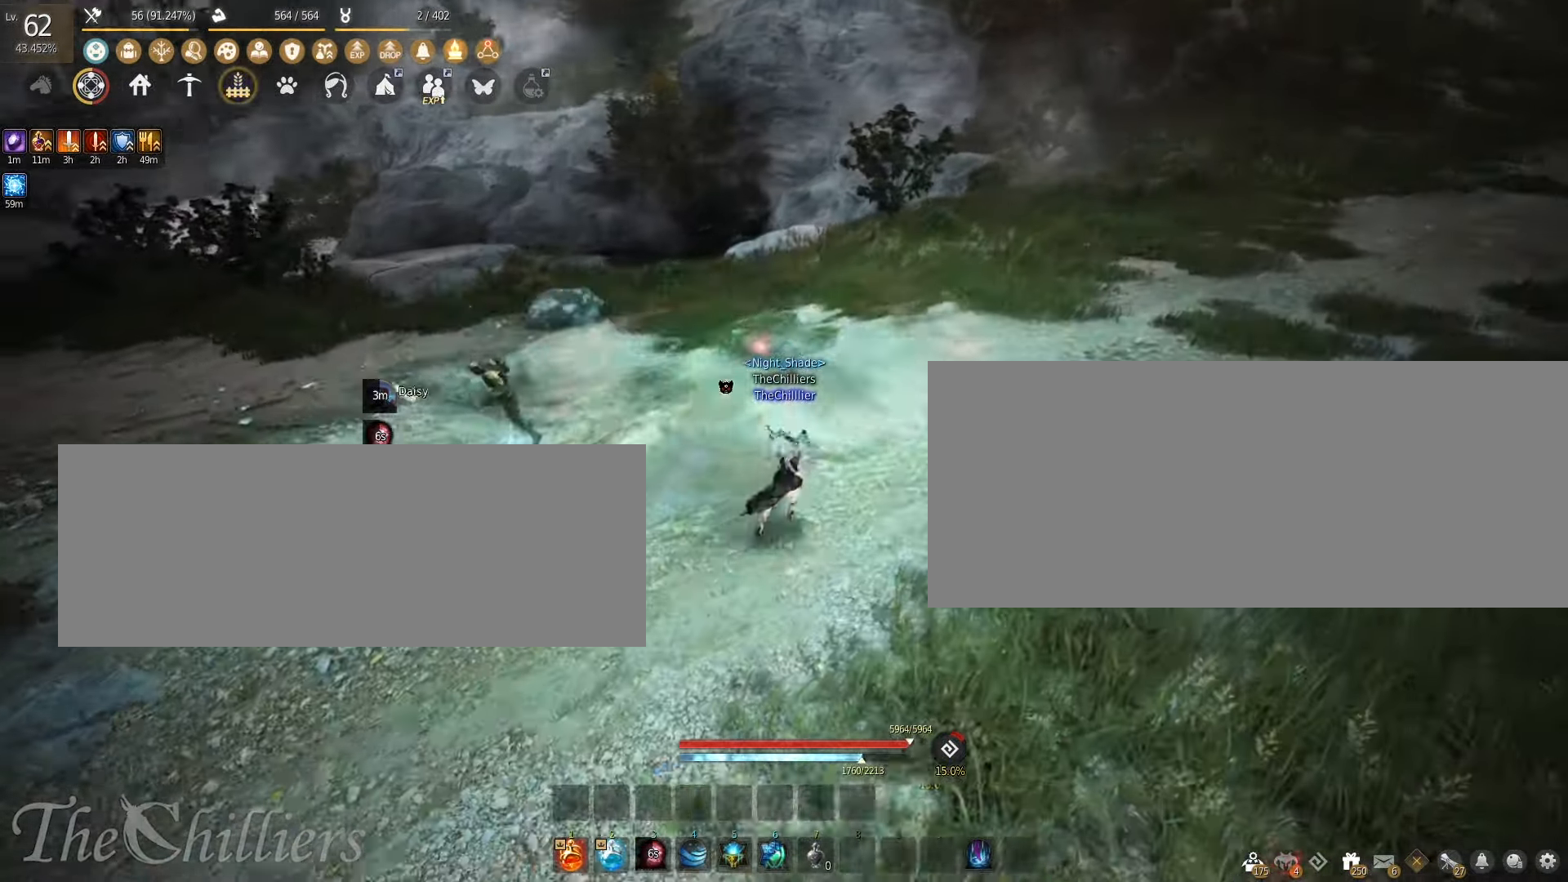
{"keys": ["d", "w"], "mouse": [], "events": []}
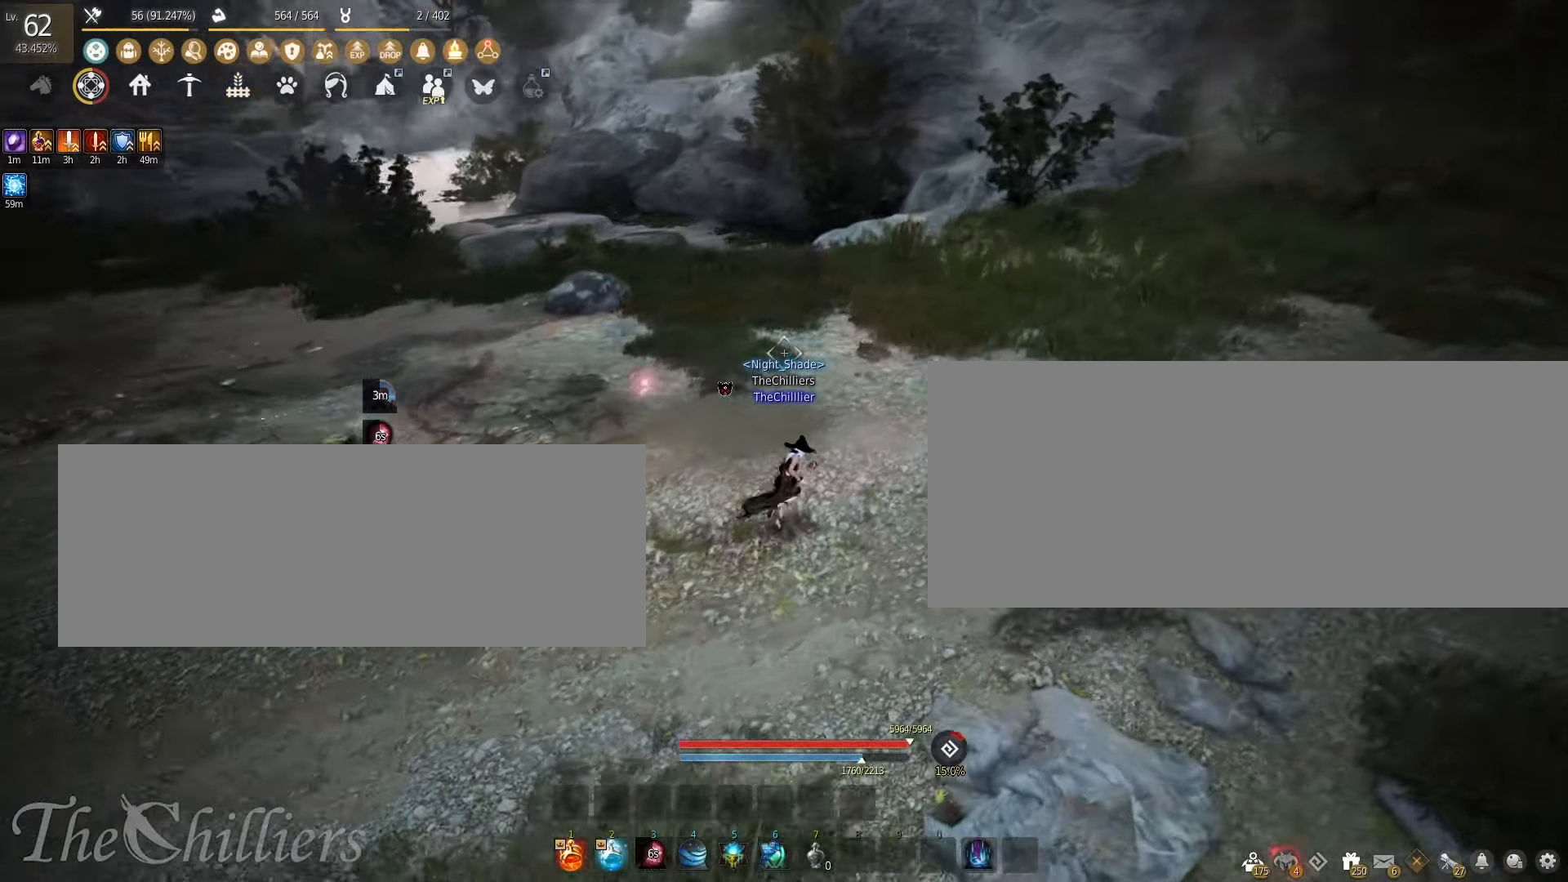
{"keys": ["w"], "mouse": [], "events": [[450, "d", "up"]]}
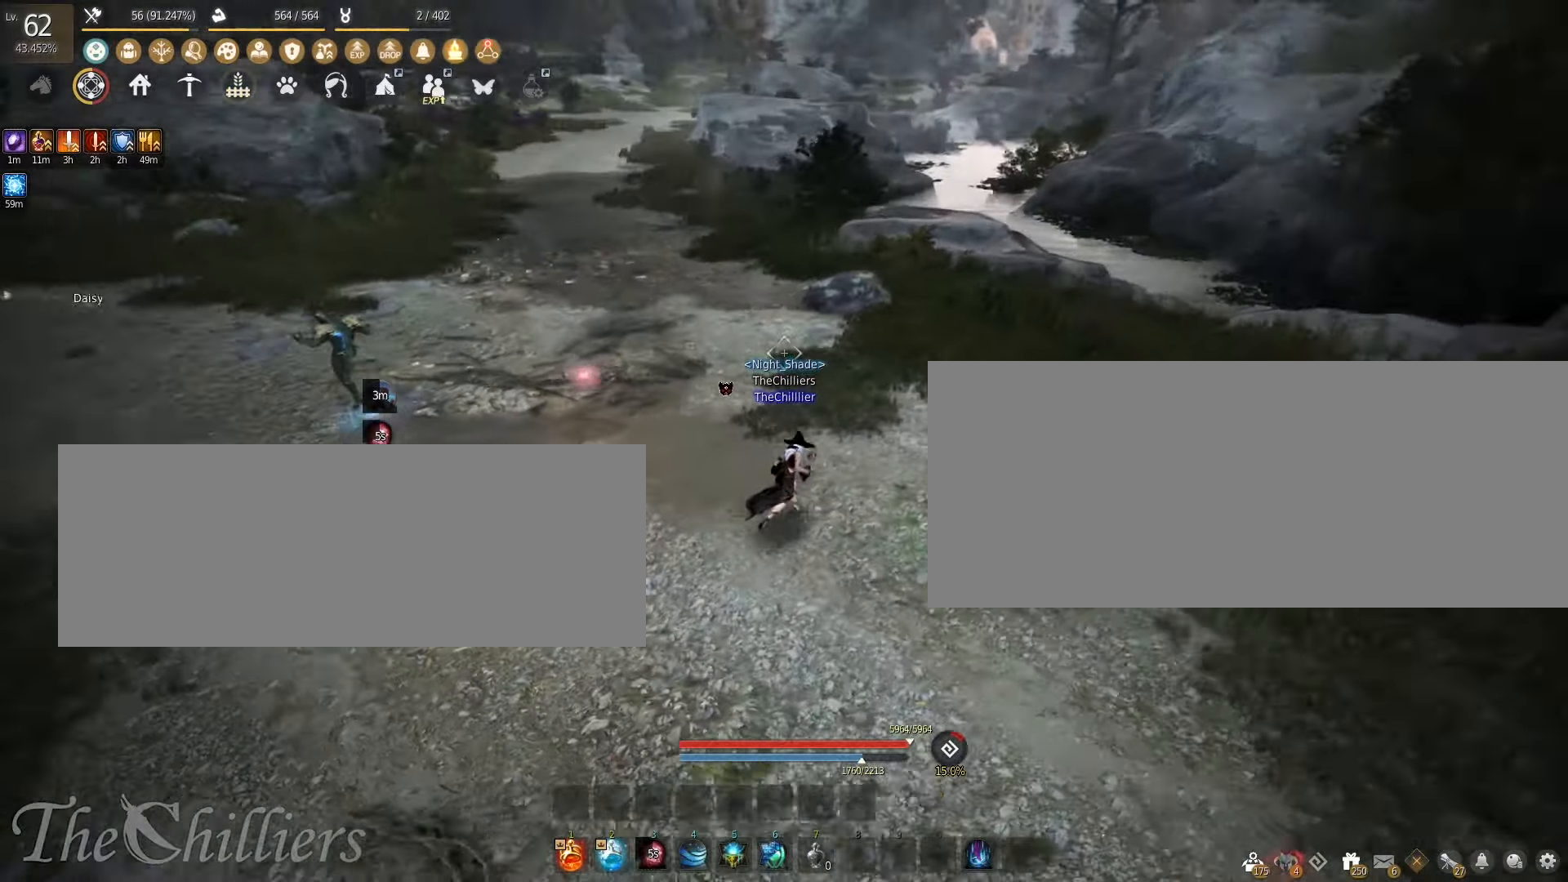
{"keys": [], "mouse": [], "events": [[83, "w", "up"]]}
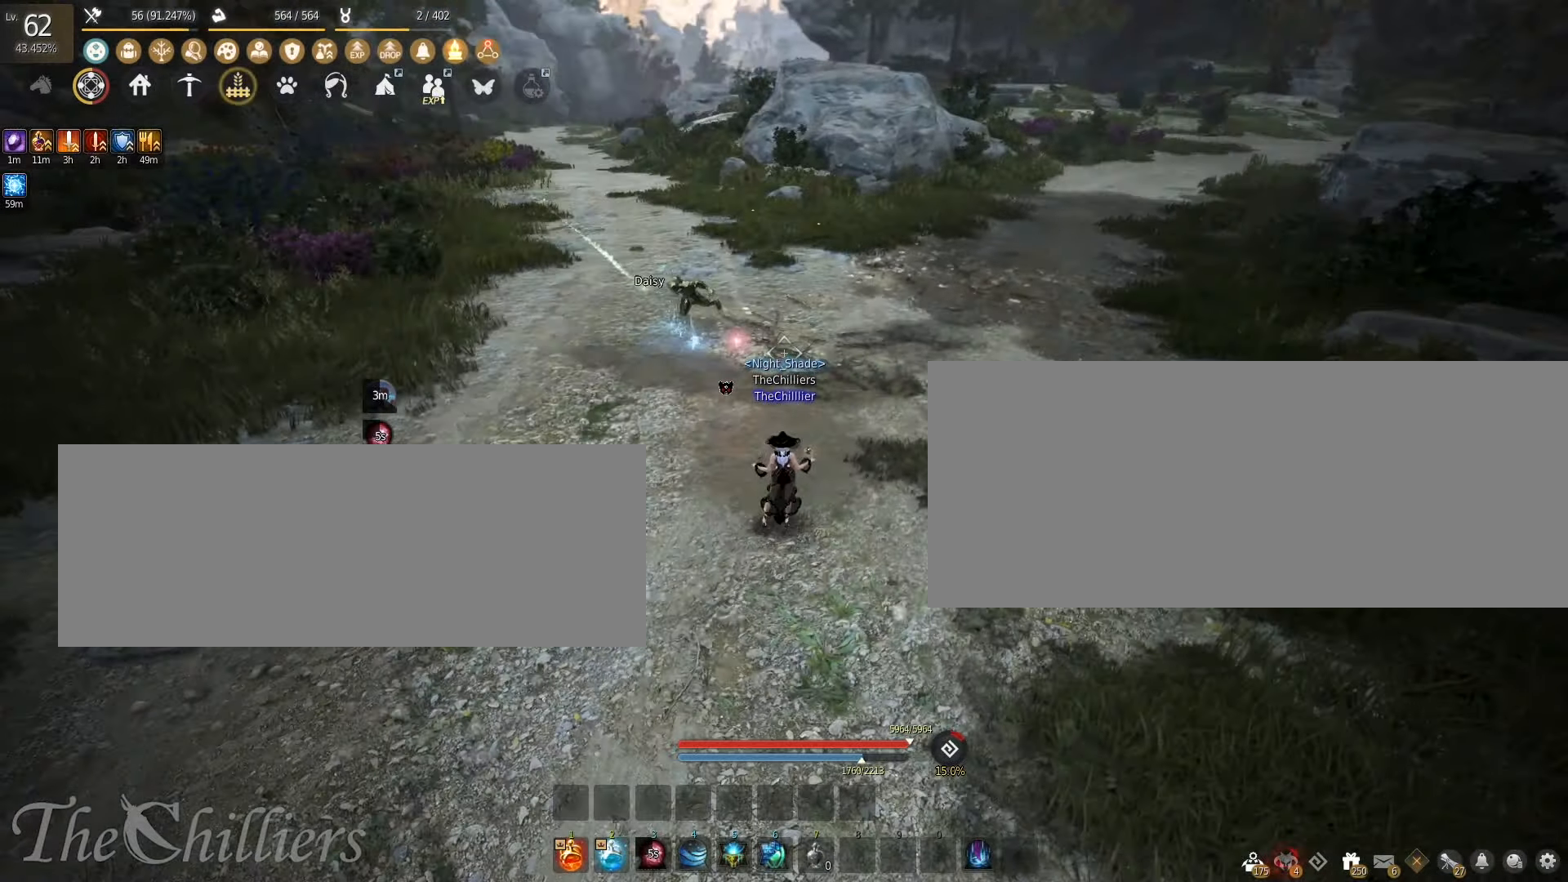
{"keys": [], "mouse": [], "events": []}
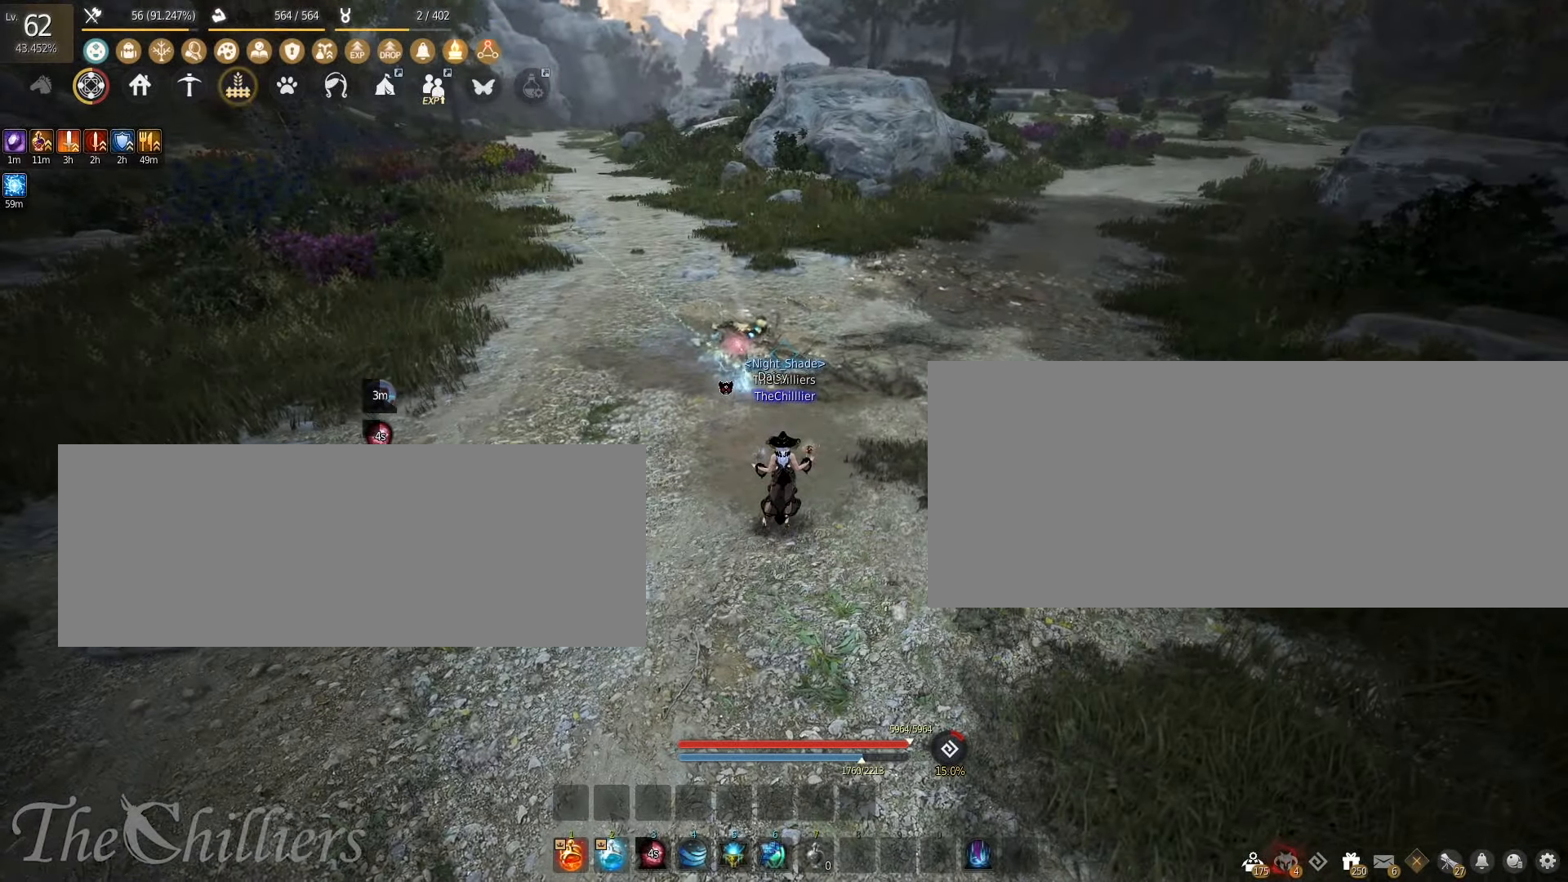
{"keys": [], "mouse": [], "events": []}
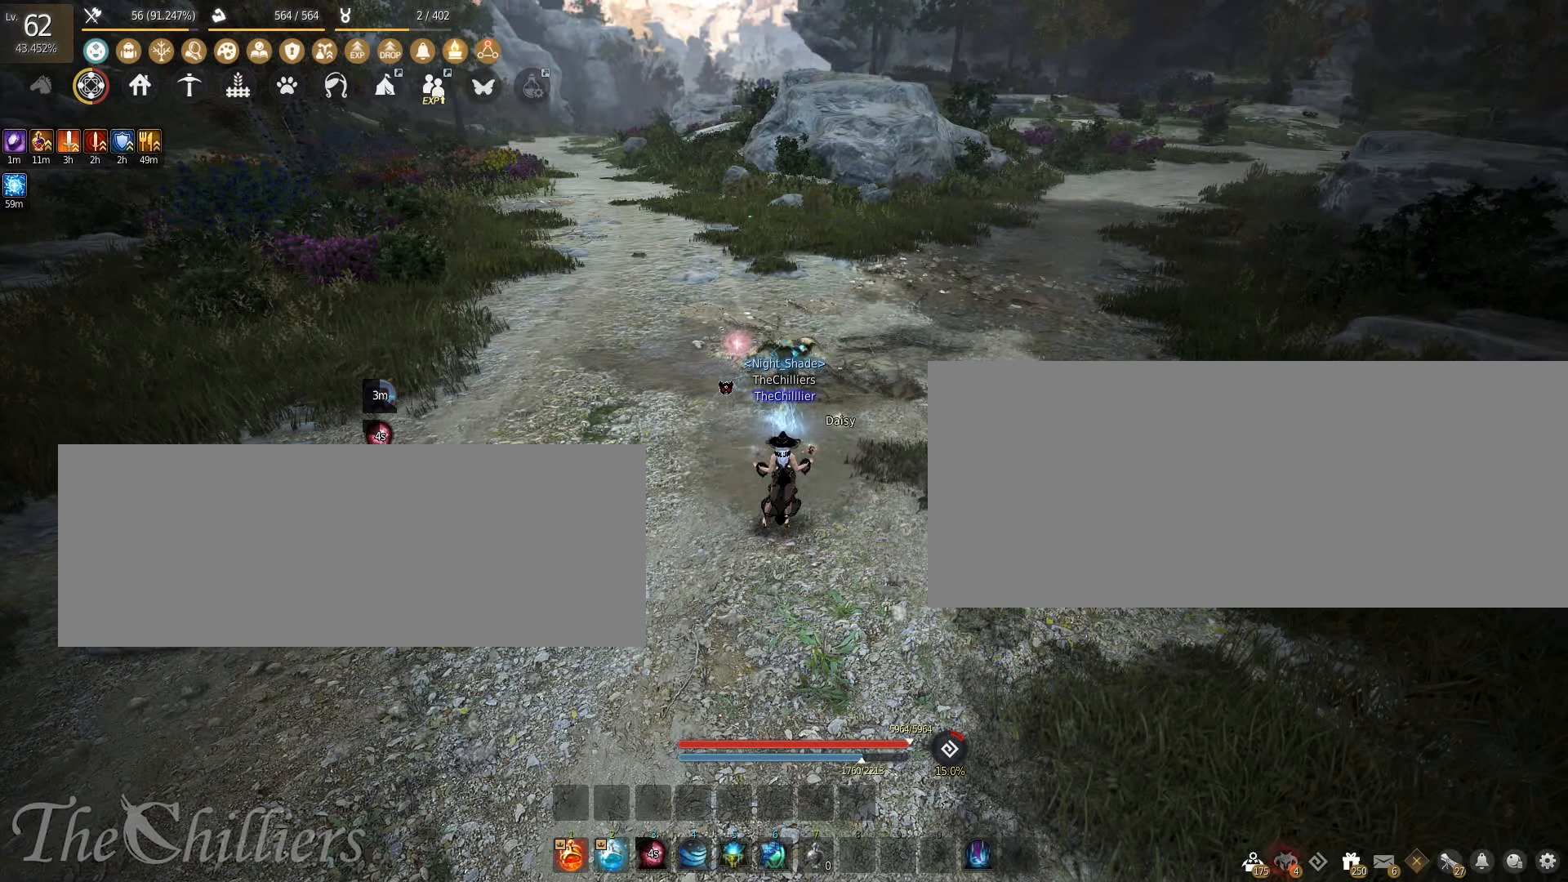
{"keys": [], "mouse": [], "events": []}